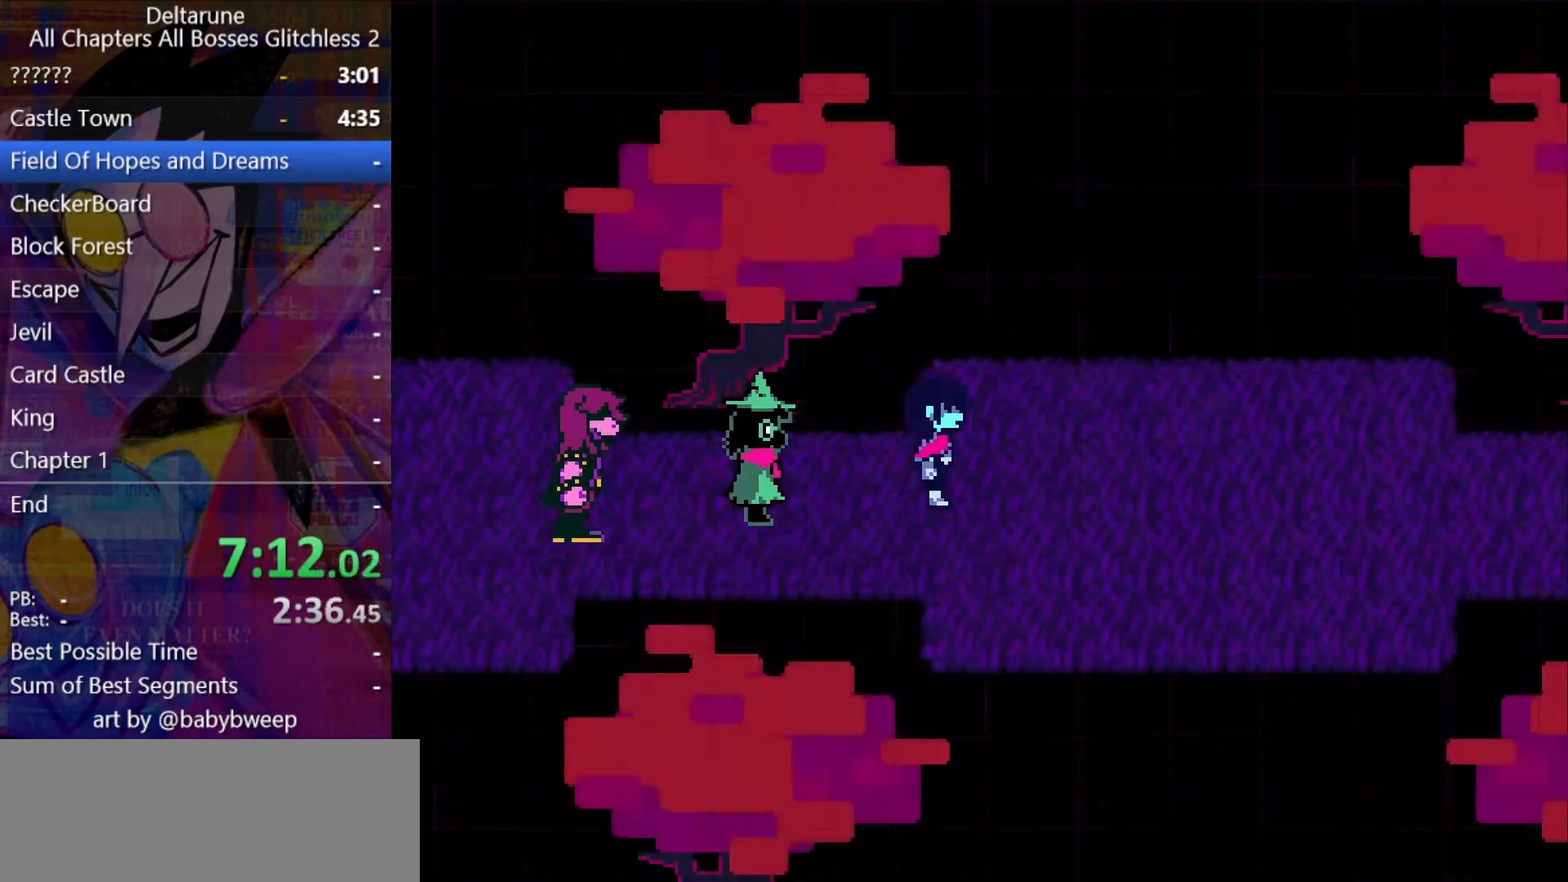
Gameplay with keyboard; each line is a JSON object with the keys held at the frame after it. "events" lists presses ("down") and releases ("up") of "c", "down", "left", "return", "right", "shift", "up", "x" and "z" between this image and that frame as [ms after this image, input, new state], when the widget could be followed in between. No other keys are recorded. Mouse input is not recorded. Not read: ctrl.
{"keys": ["right", "shift"], "events": []}
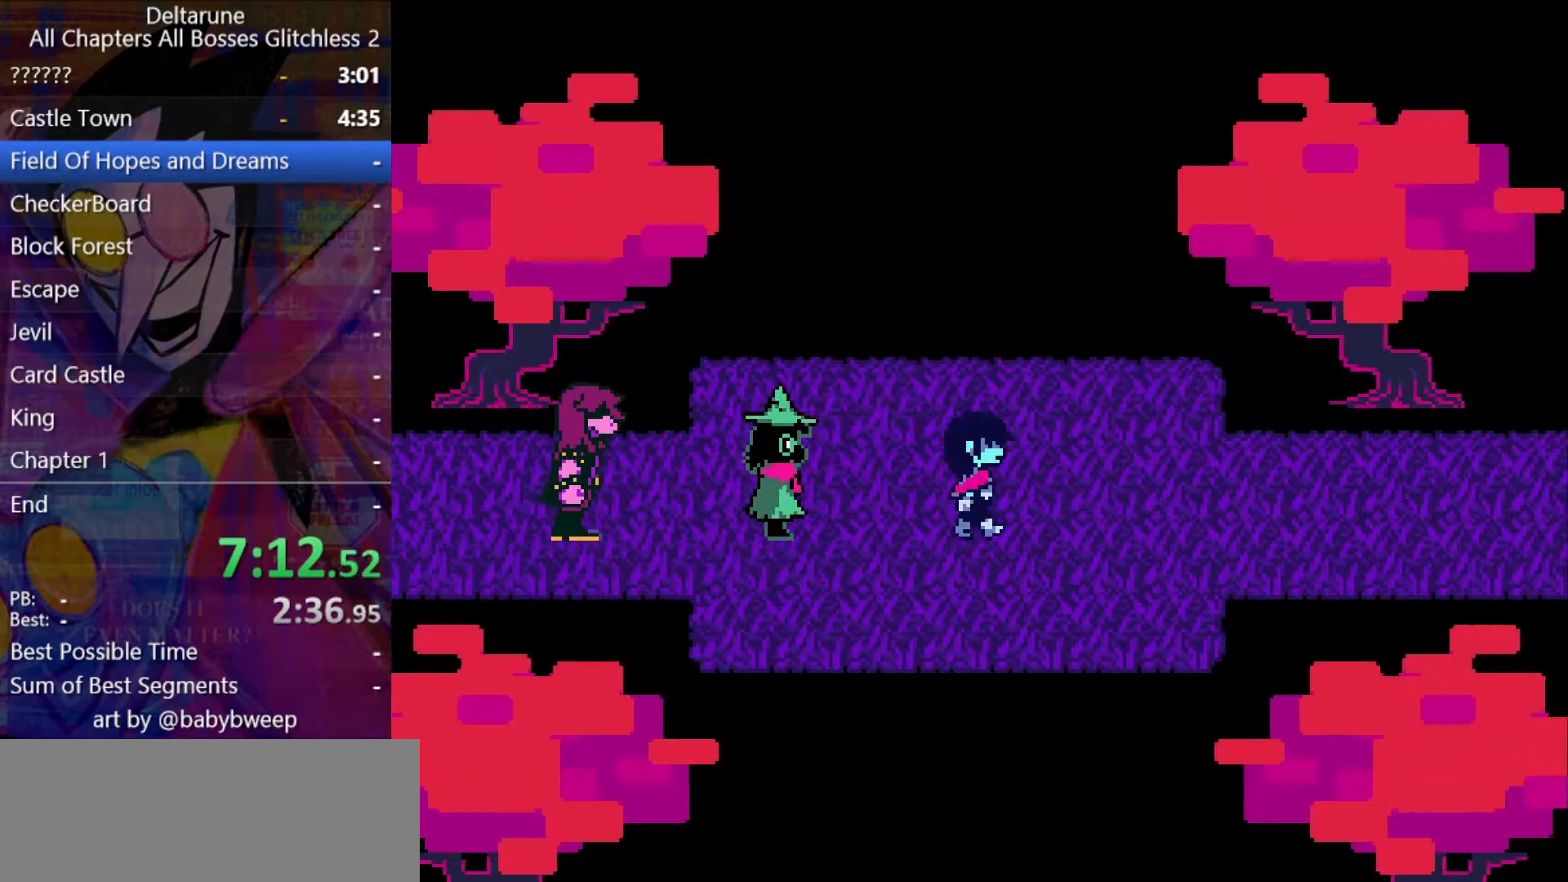
{"keys": ["right", "shift"], "events": []}
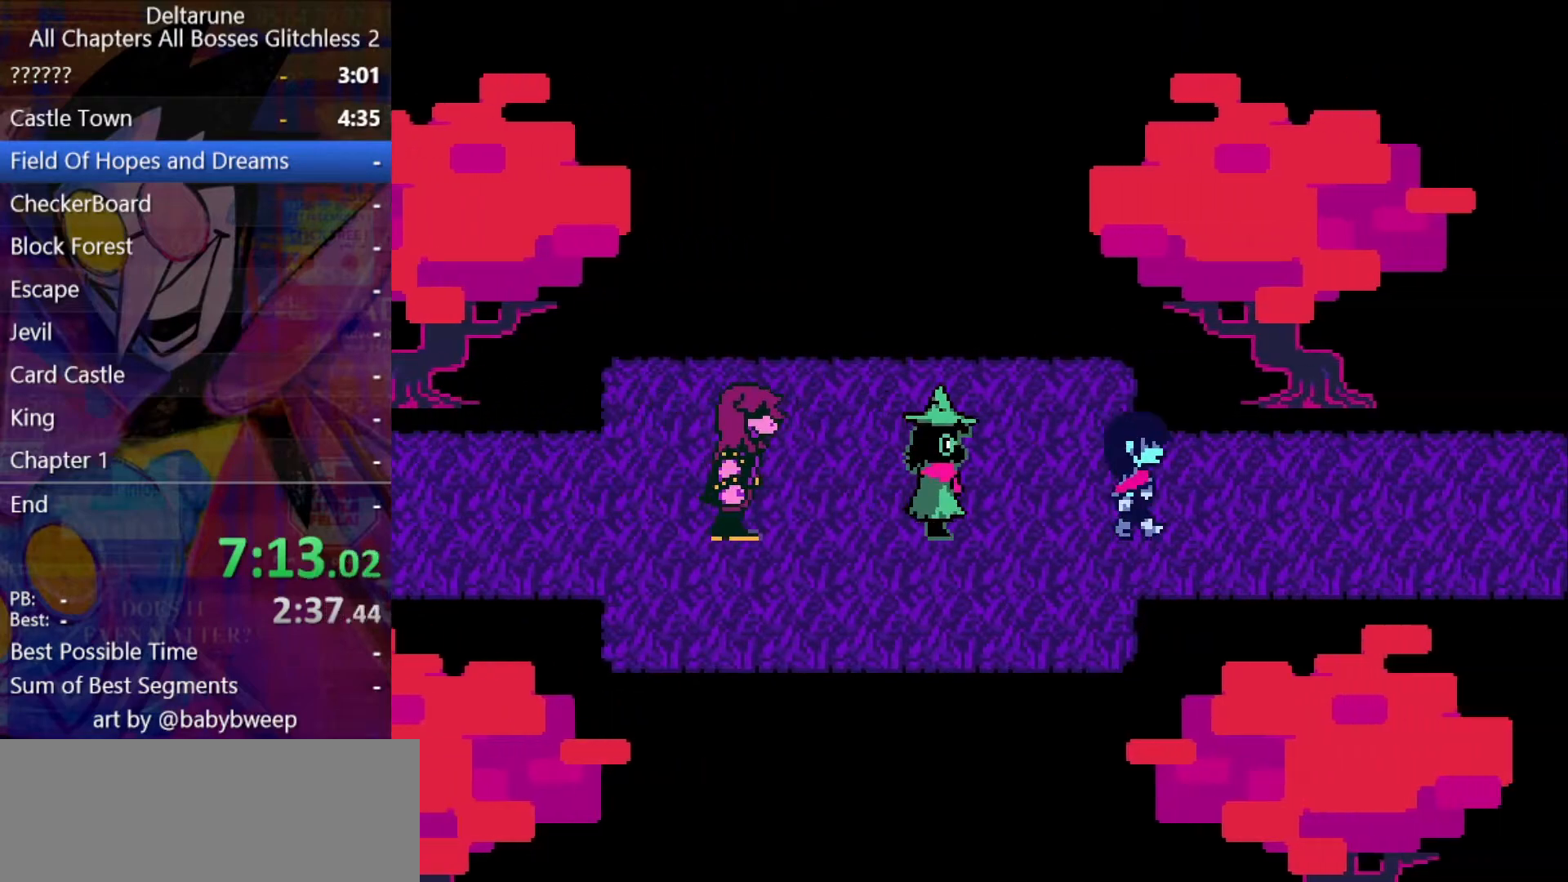
{"keys": ["right", "shift"], "events": []}
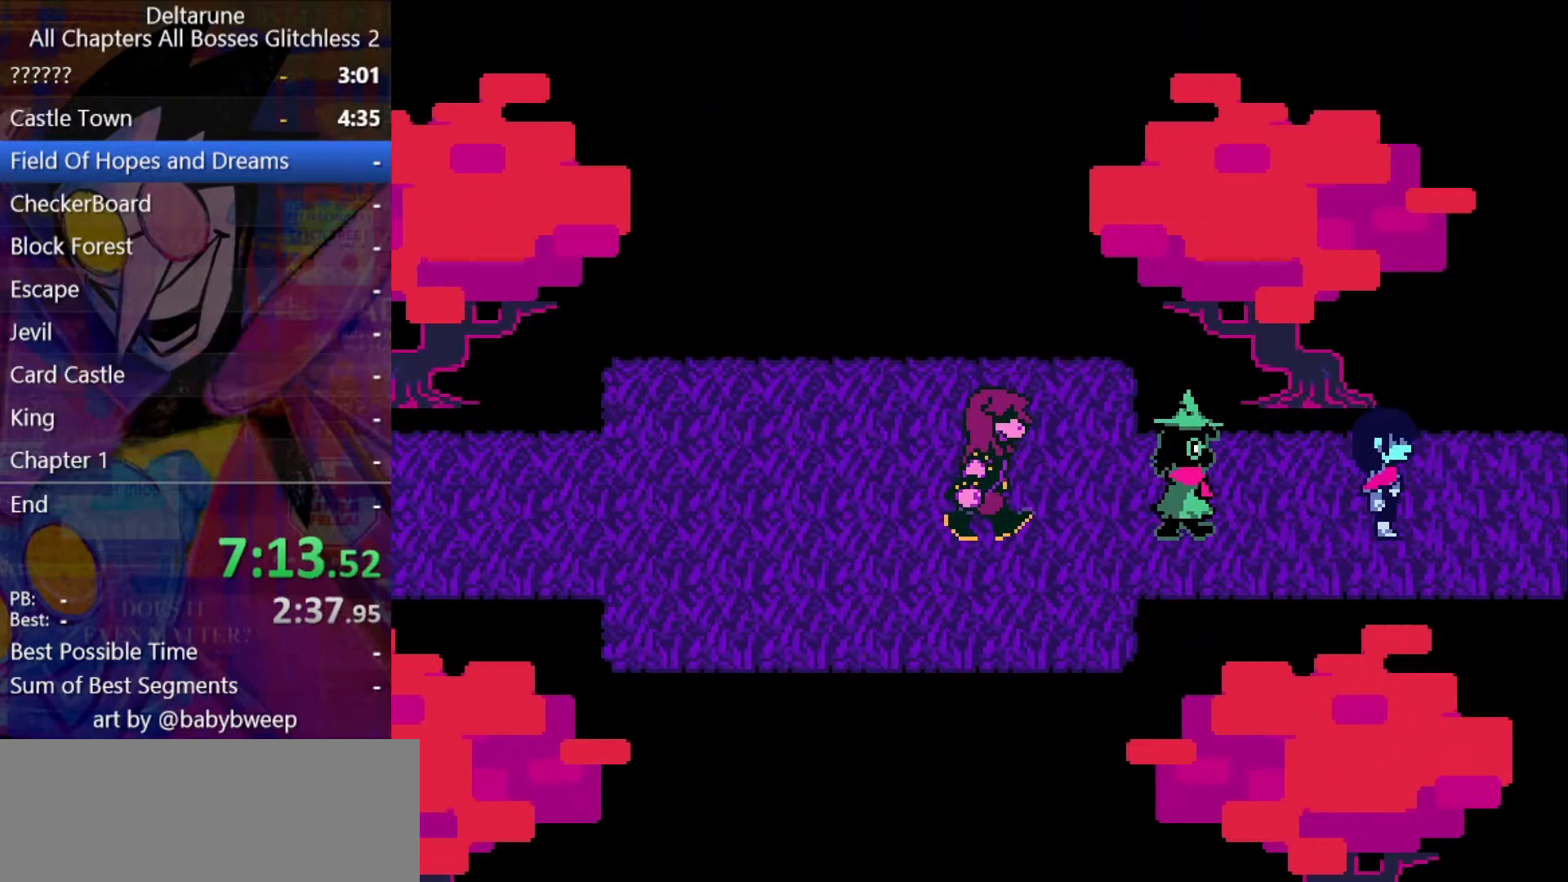
{"keys": ["right", "shift"], "events": []}
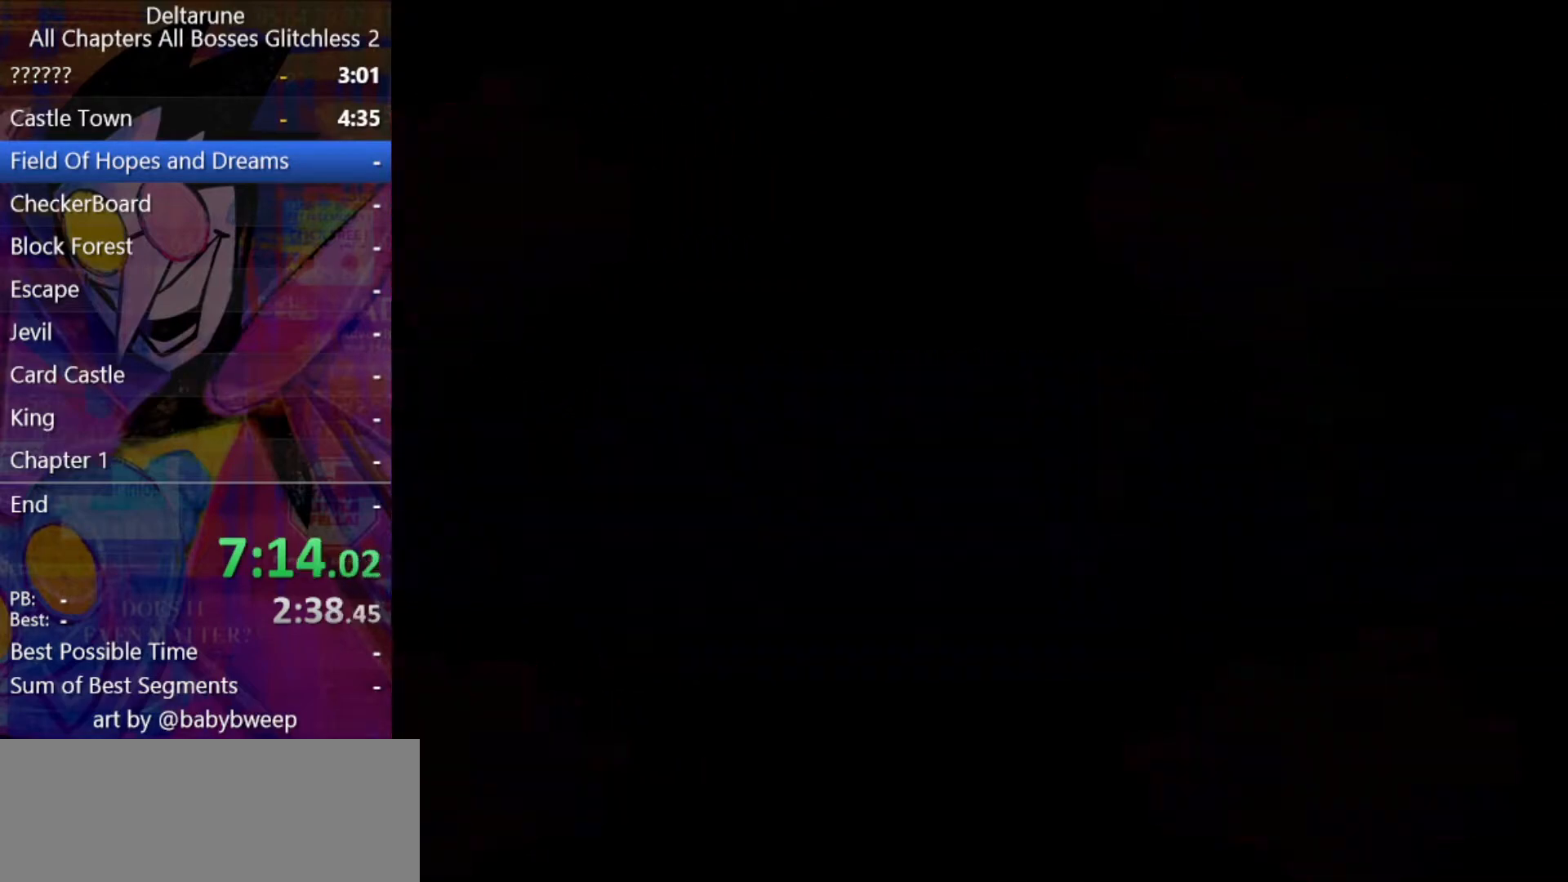
{"keys": ["right", "shift"], "events": []}
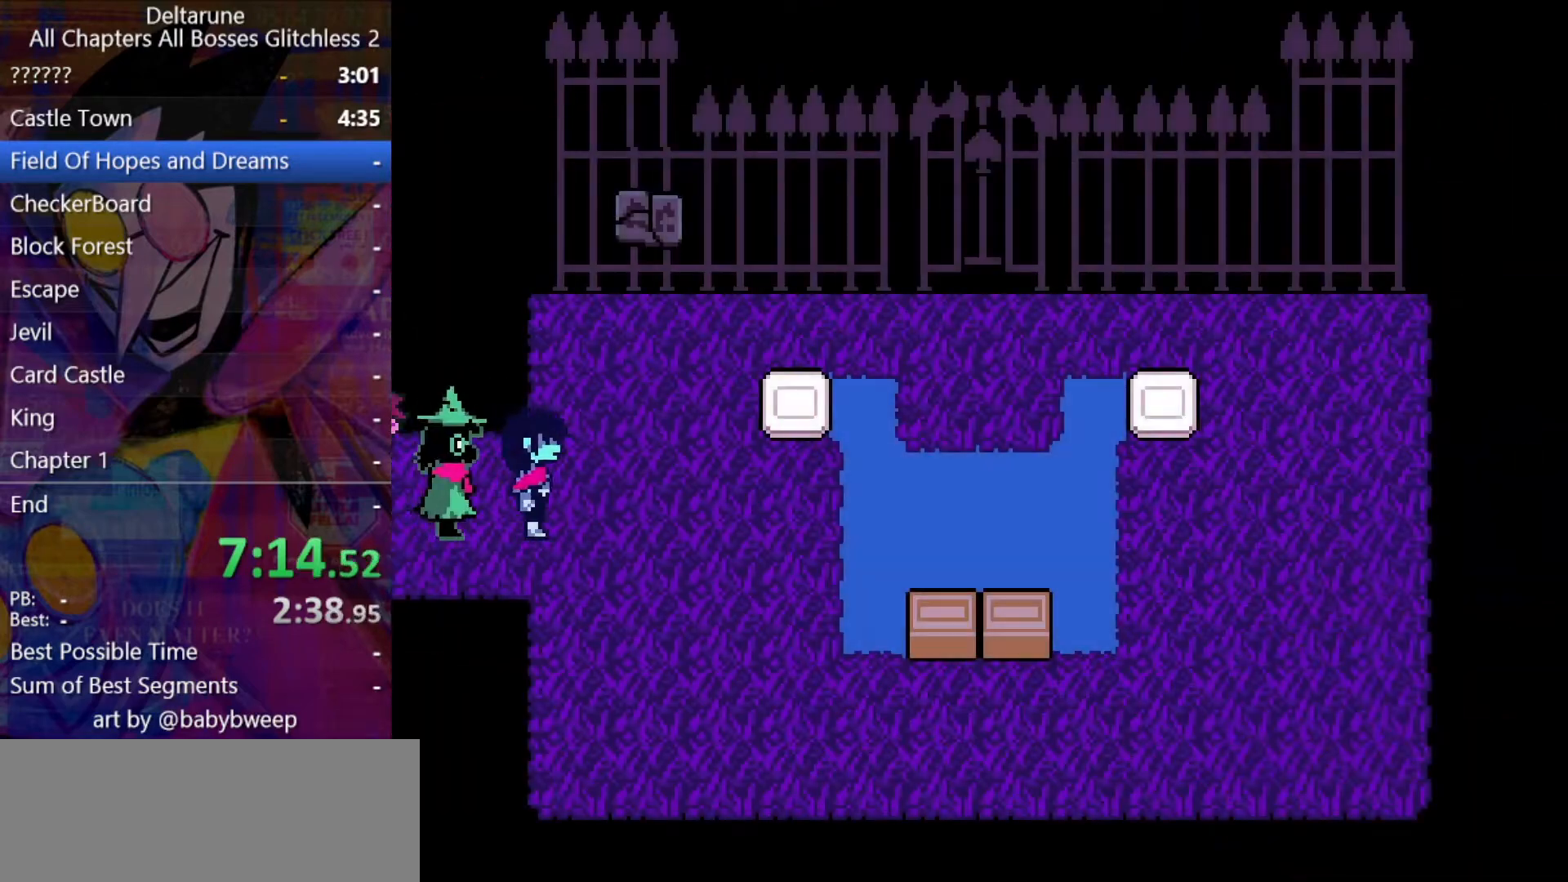
{"keys": ["down", "right", "shift"], "events": [[33, "down", "down"]]}
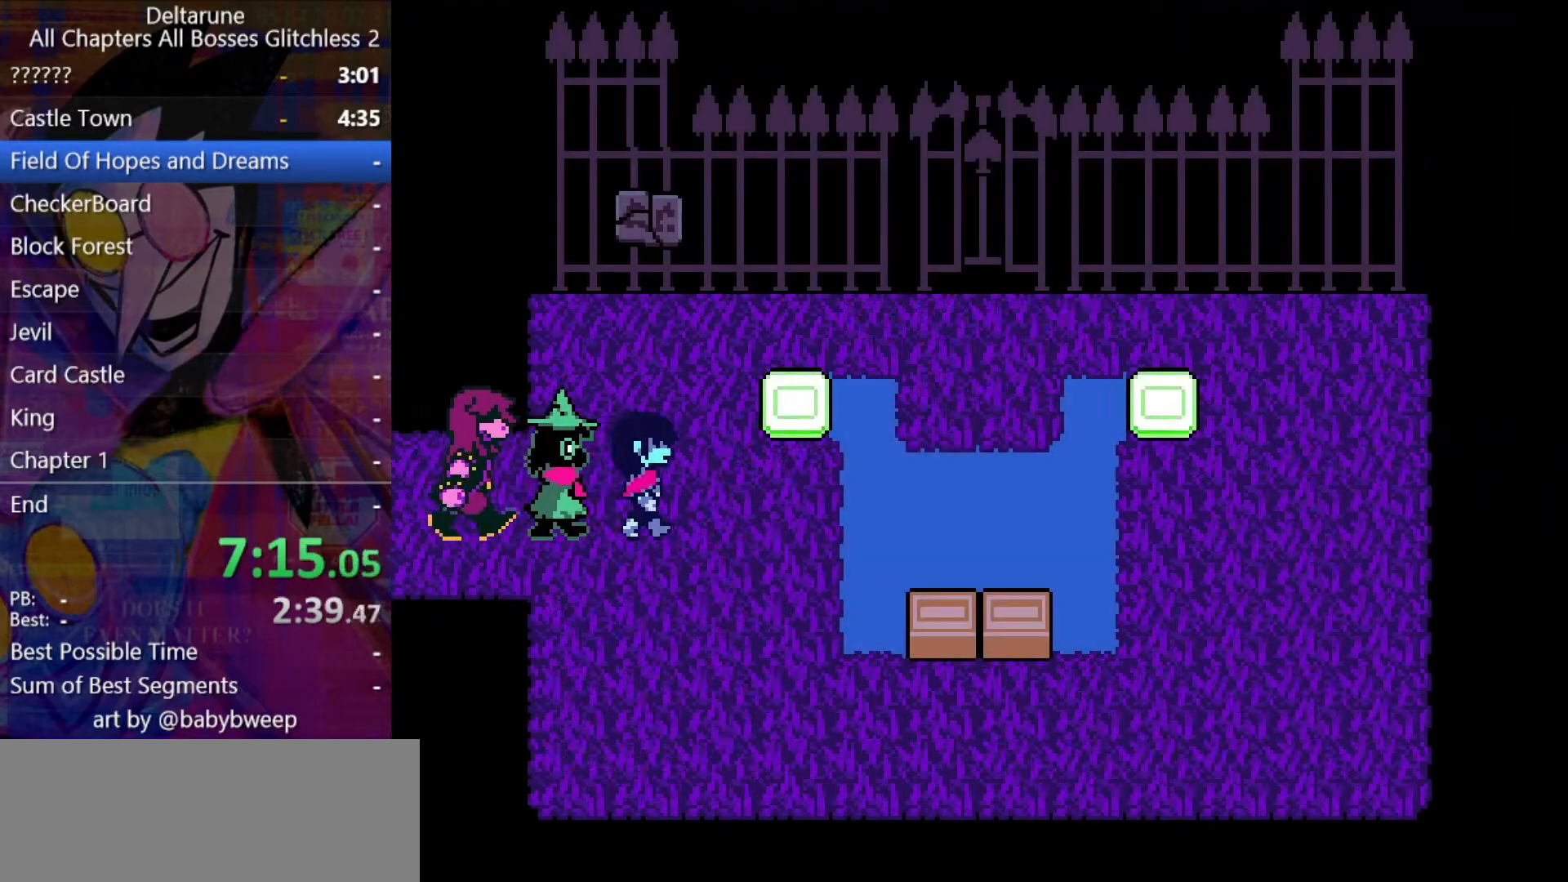
{"keys": ["down", "right", "shift"], "events": []}
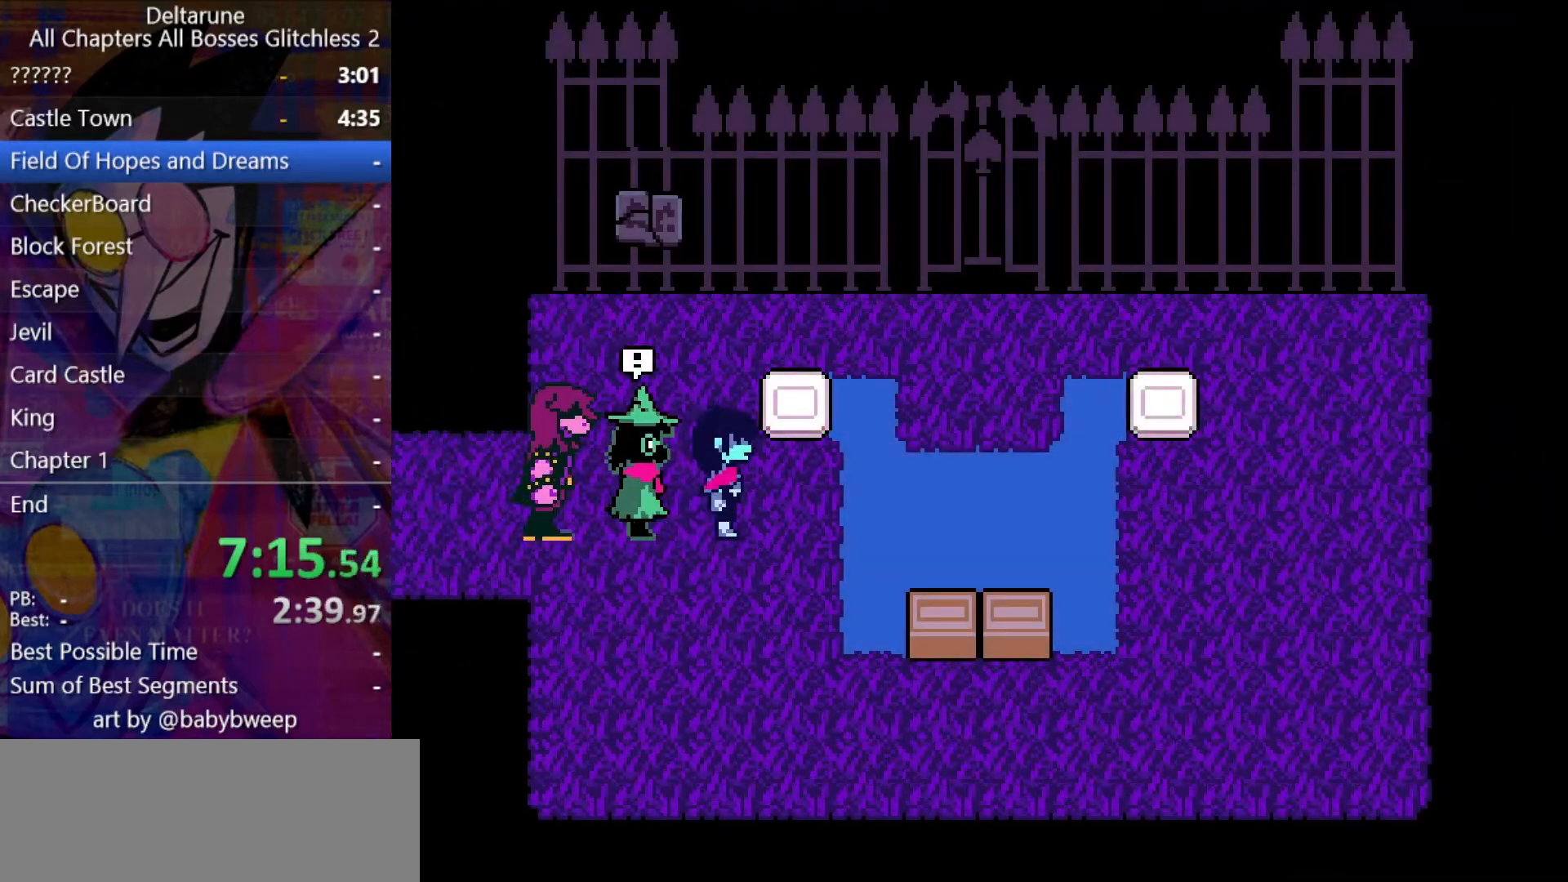
{"keys": ["down", "right", "shift"], "events": [[400, "z", "down"], [467, "z", "up"]]}
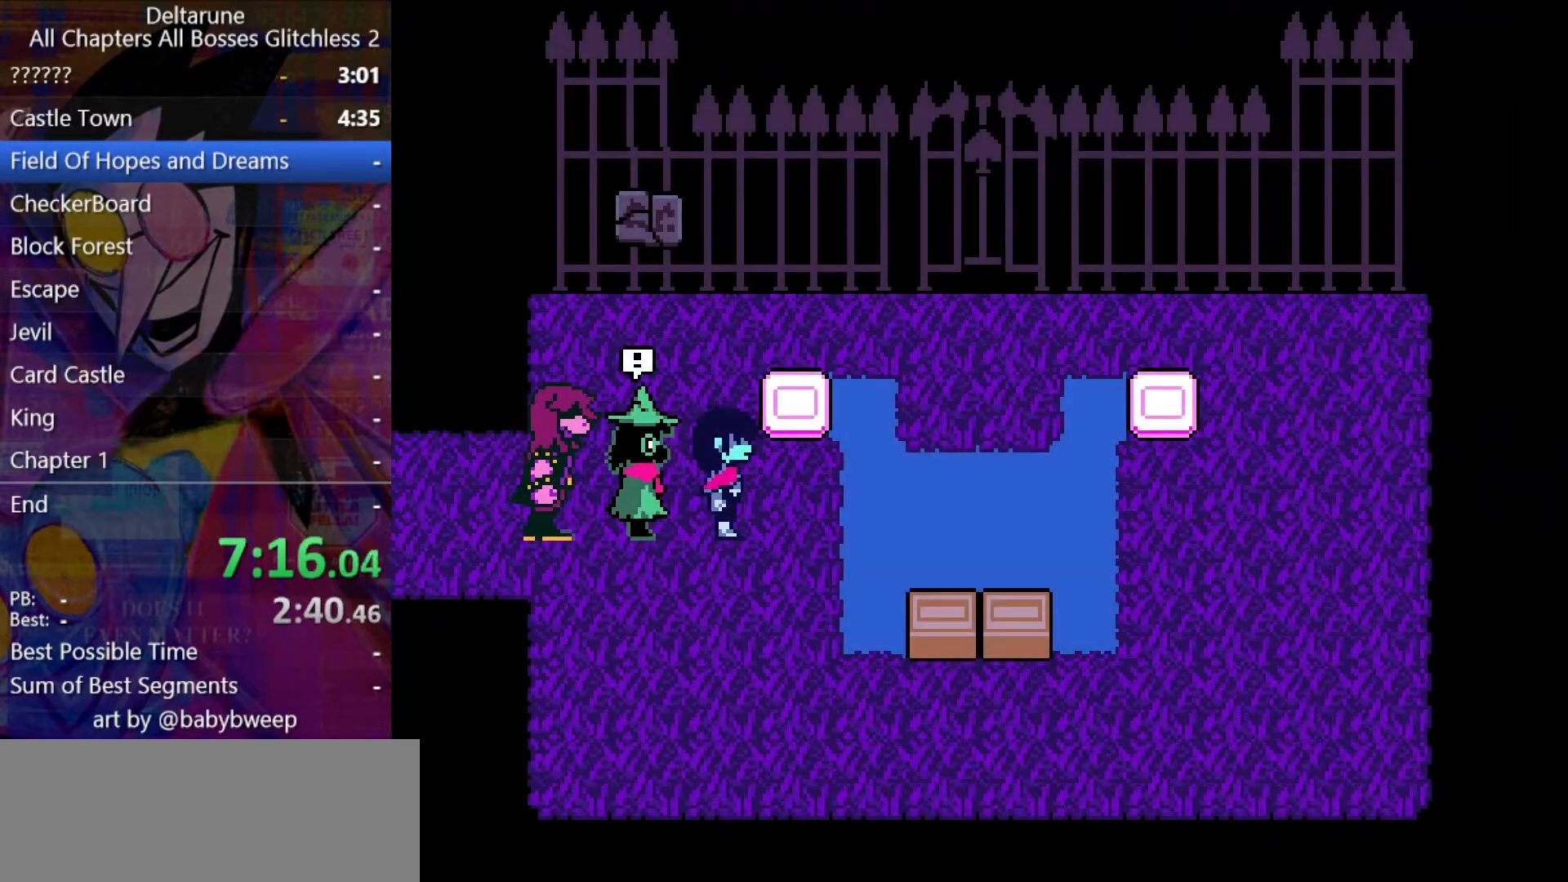
{"keys": ["down", "right", "shift", "z"], "events": [[33, "z", "down"], [133, "z", "up"], [167, "z", "down"], [233, "z", "up"], [267, "z", "down"], [367, "z", "up"], [400, "z", "down"], [467, "z", "up"], [500, "z", "down"]]}
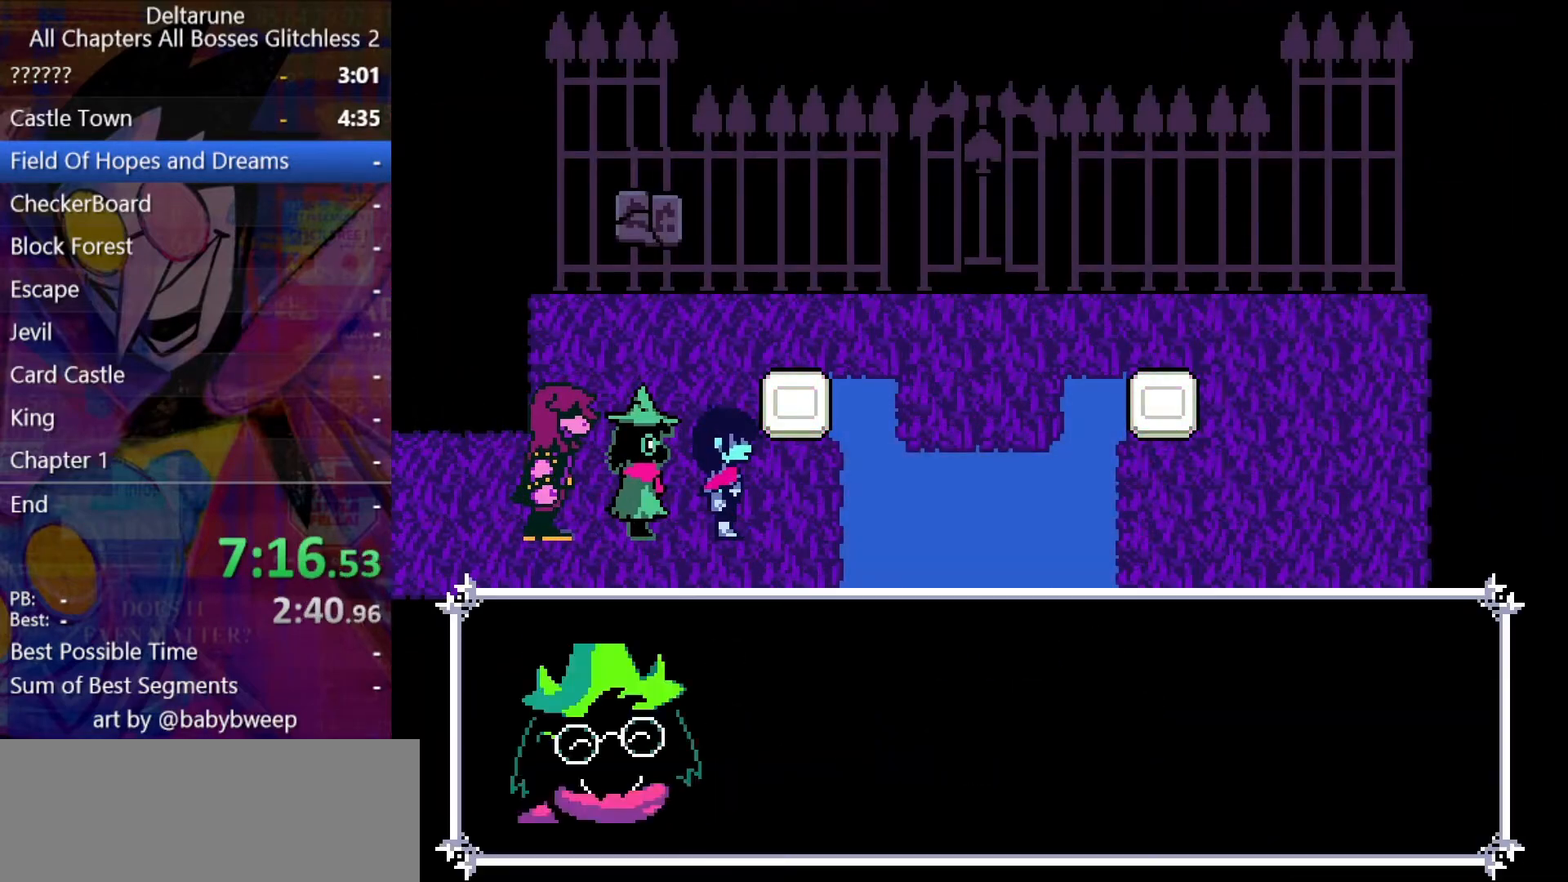
{"keys": ["down", "right", "shift", "z"], "events": [[100, "z", "up"], [133, "z", "down"], [200, "z", "up"], [233, "z", "down"], [333, "z", "up"], [367, "z", "down"], [433, "z", "up"], [467, "z", "down"]]}
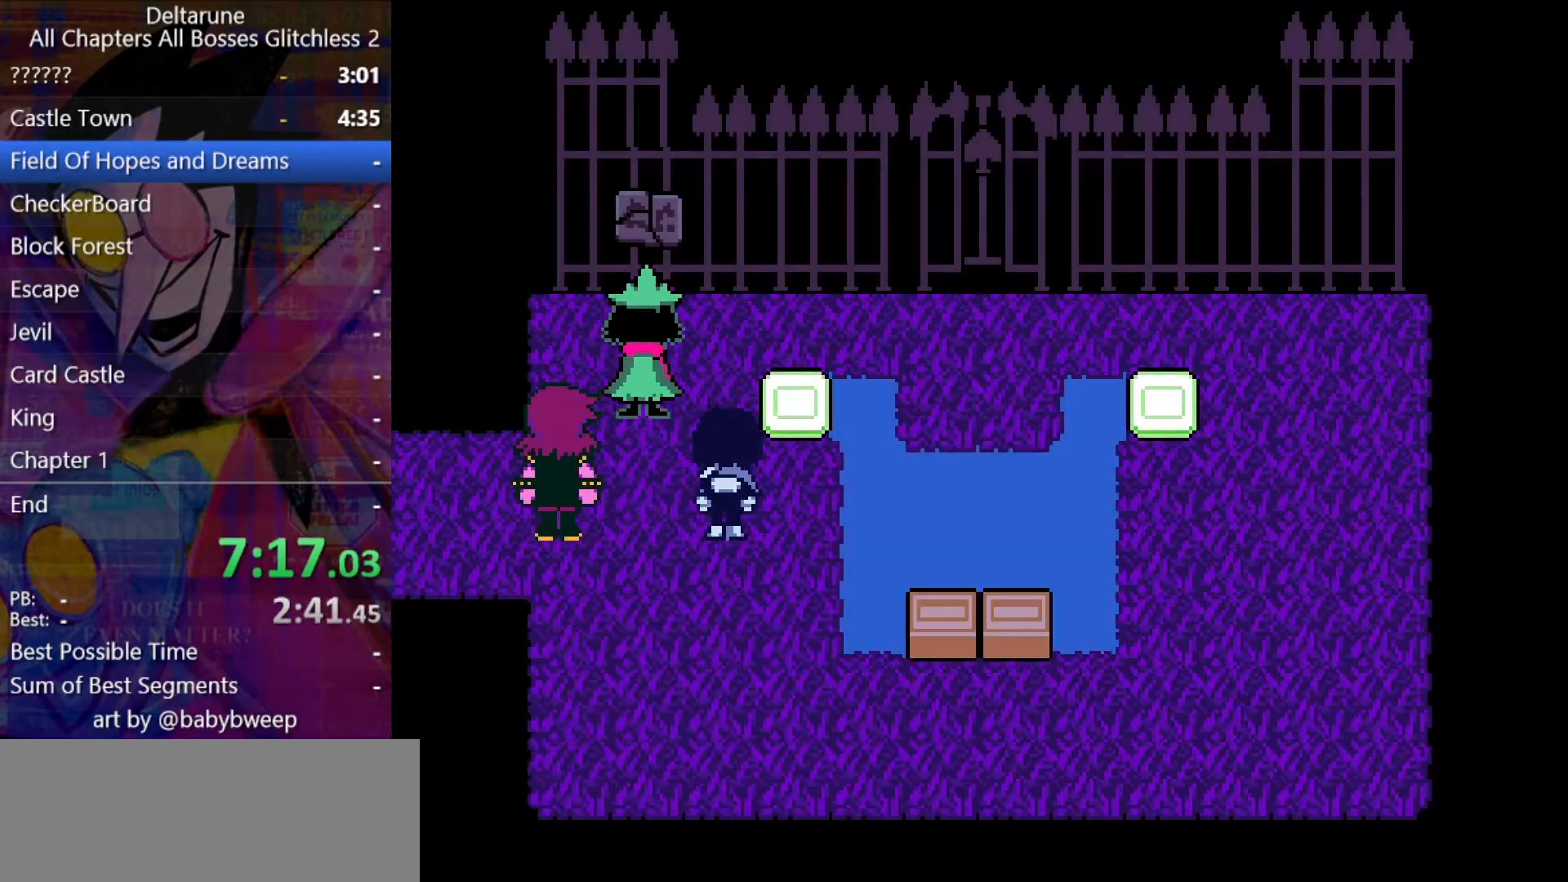
{"keys": ["down", "right", "shift", "z"], "events": [[67, "z", "up"], [100, "z", "down"], [167, "z", "up"], [267, "z", "down"], [300, "z", "up"], [333, "z", "down"], [433, "z", "up"], [500, "z", "down"]]}
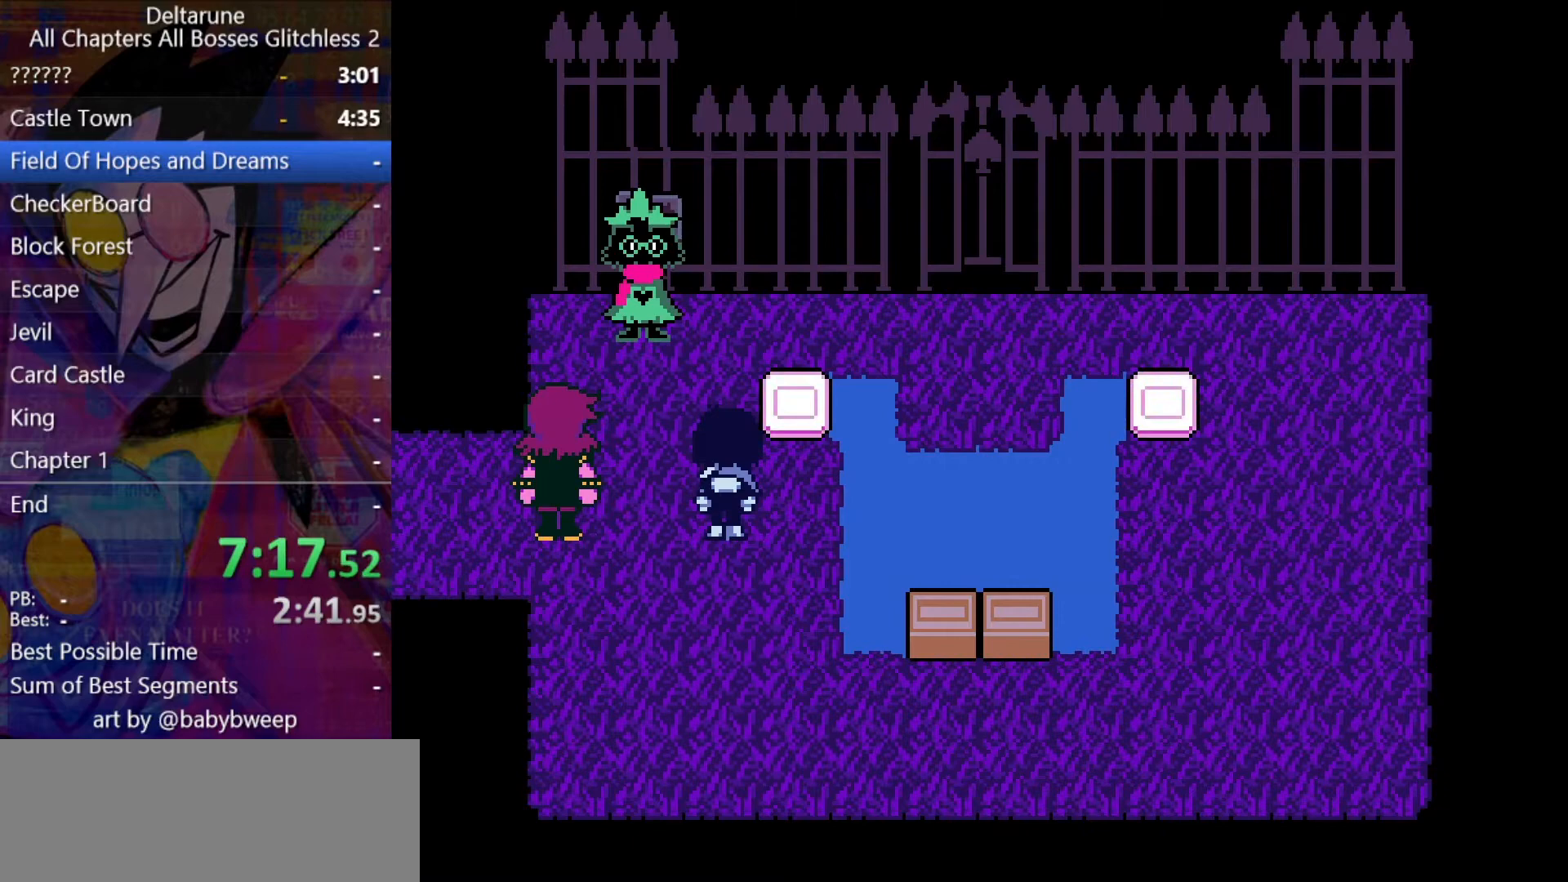
{"keys": ["down", "right", "shift", "z"], "events": [[33, "z", "up"], [133, "z", "down"], [167, "z", "up"], [233, "z", "down"], [300, "z", "up"], [367, "z", "down"], [400, "z", "up"], [467, "z", "down"]]}
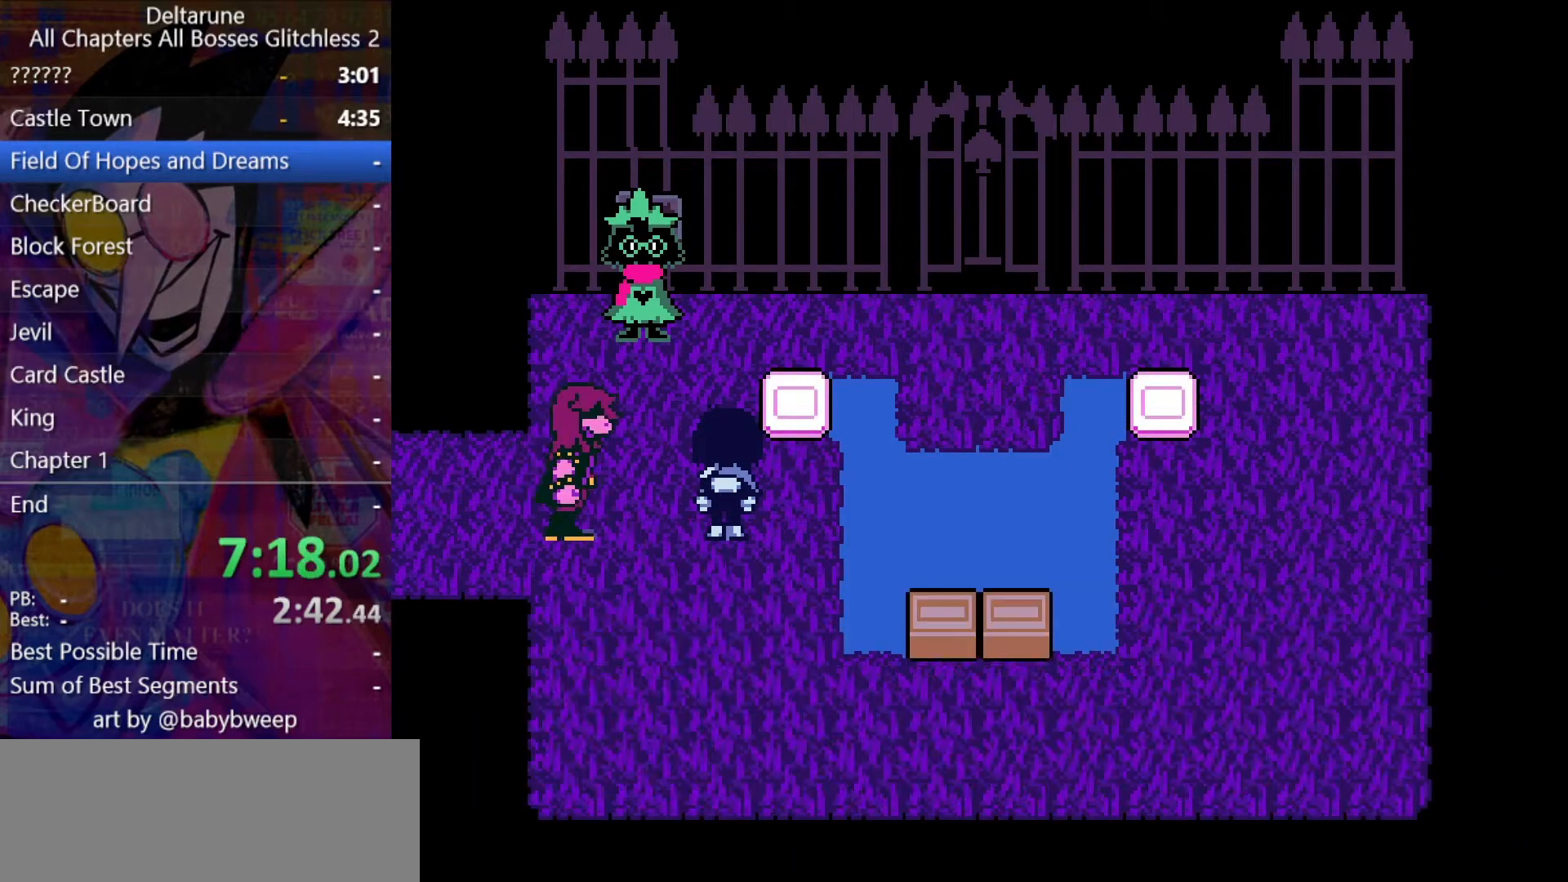
{"keys": ["down", "right", "shift", "z"], "events": [[33, "z", "up"], [100, "z", "down"], [200, "z", "up"], [233, "z", "down"], [267, "z", "up"], [367, "z", "down"], [433, "z", "up"], [500, "z", "down"]]}
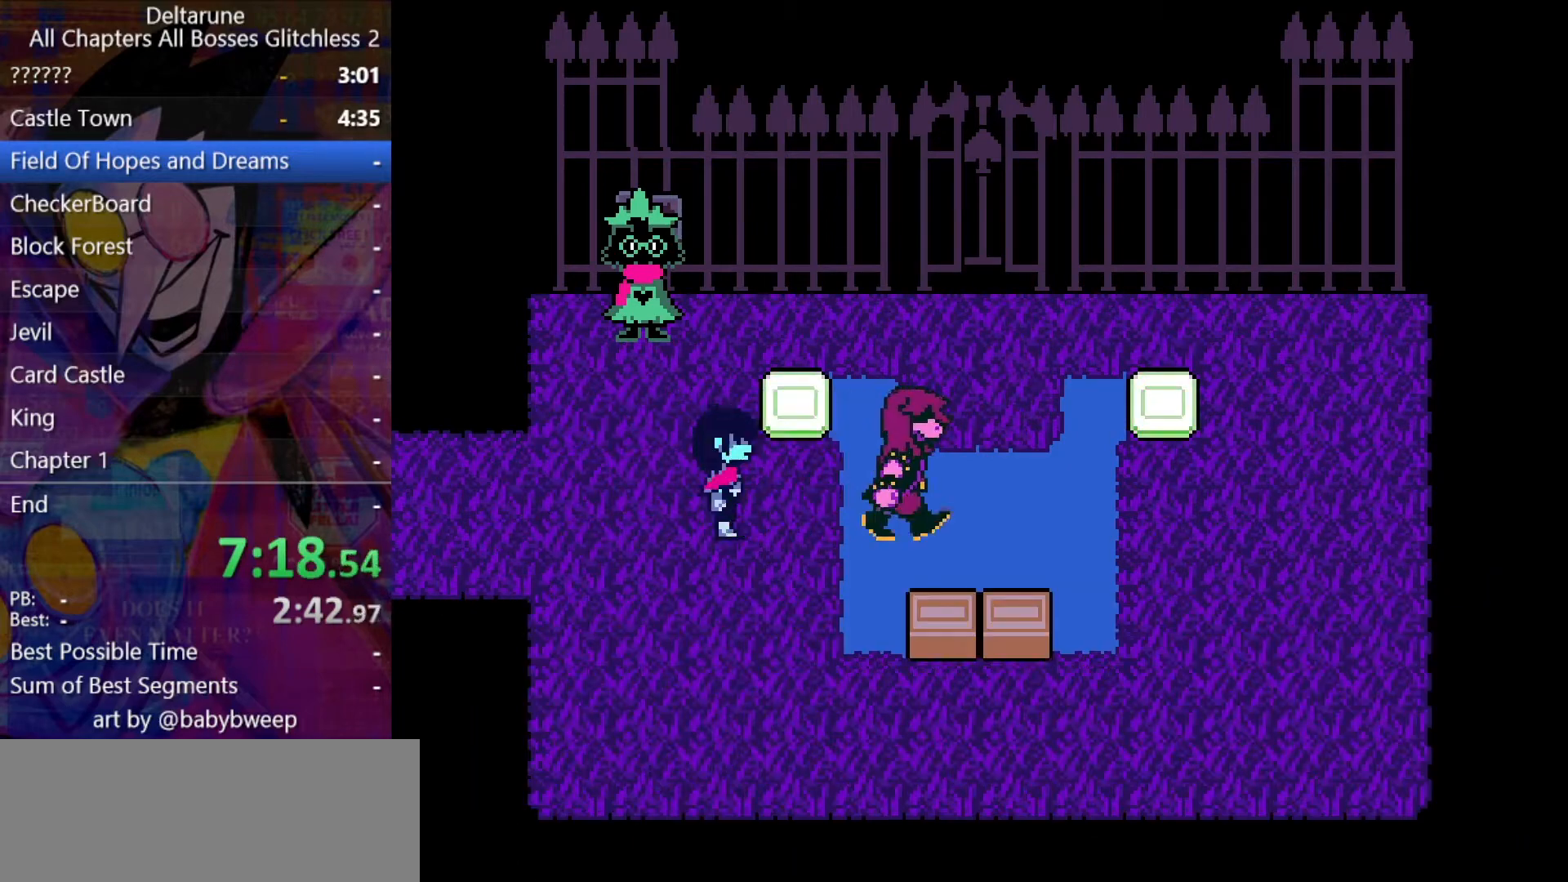
{"keys": ["down", "right", "shift", "z"], "events": [[67, "z", "up"], [300, "z", "down"], [400, "z", "up"], [433, "z", "down"]]}
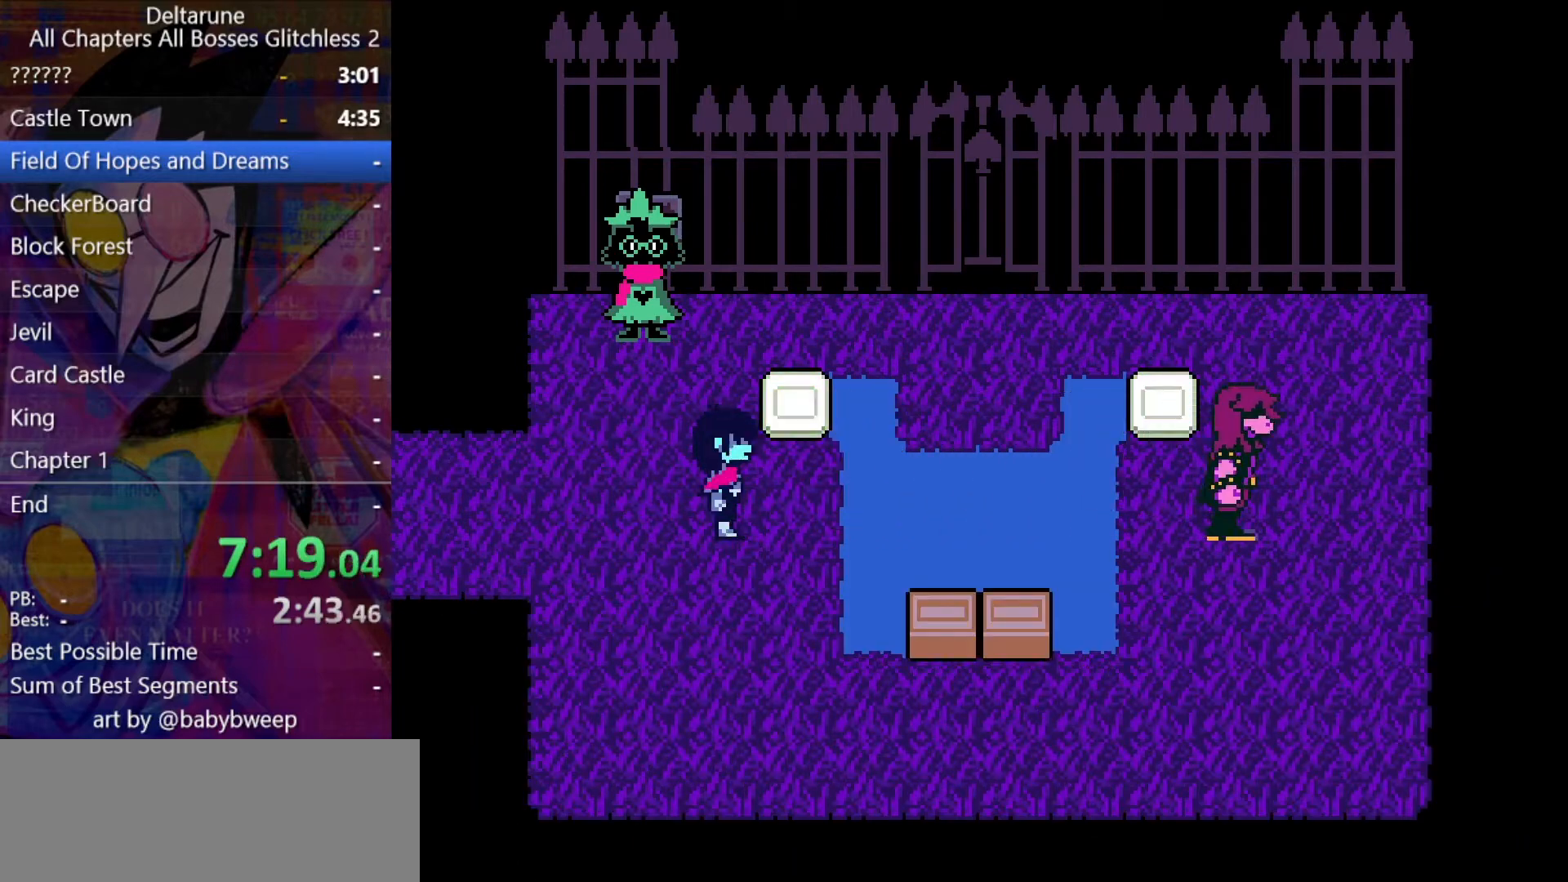
{"keys": ["down", "right", "shift"], "events": [[33, "z", "up"], [67, "z", "down"], [167, "z", "up"], [267, "z", "down"], [367, "z", "up"], [400, "z", "down"], [500, "z", "up"]]}
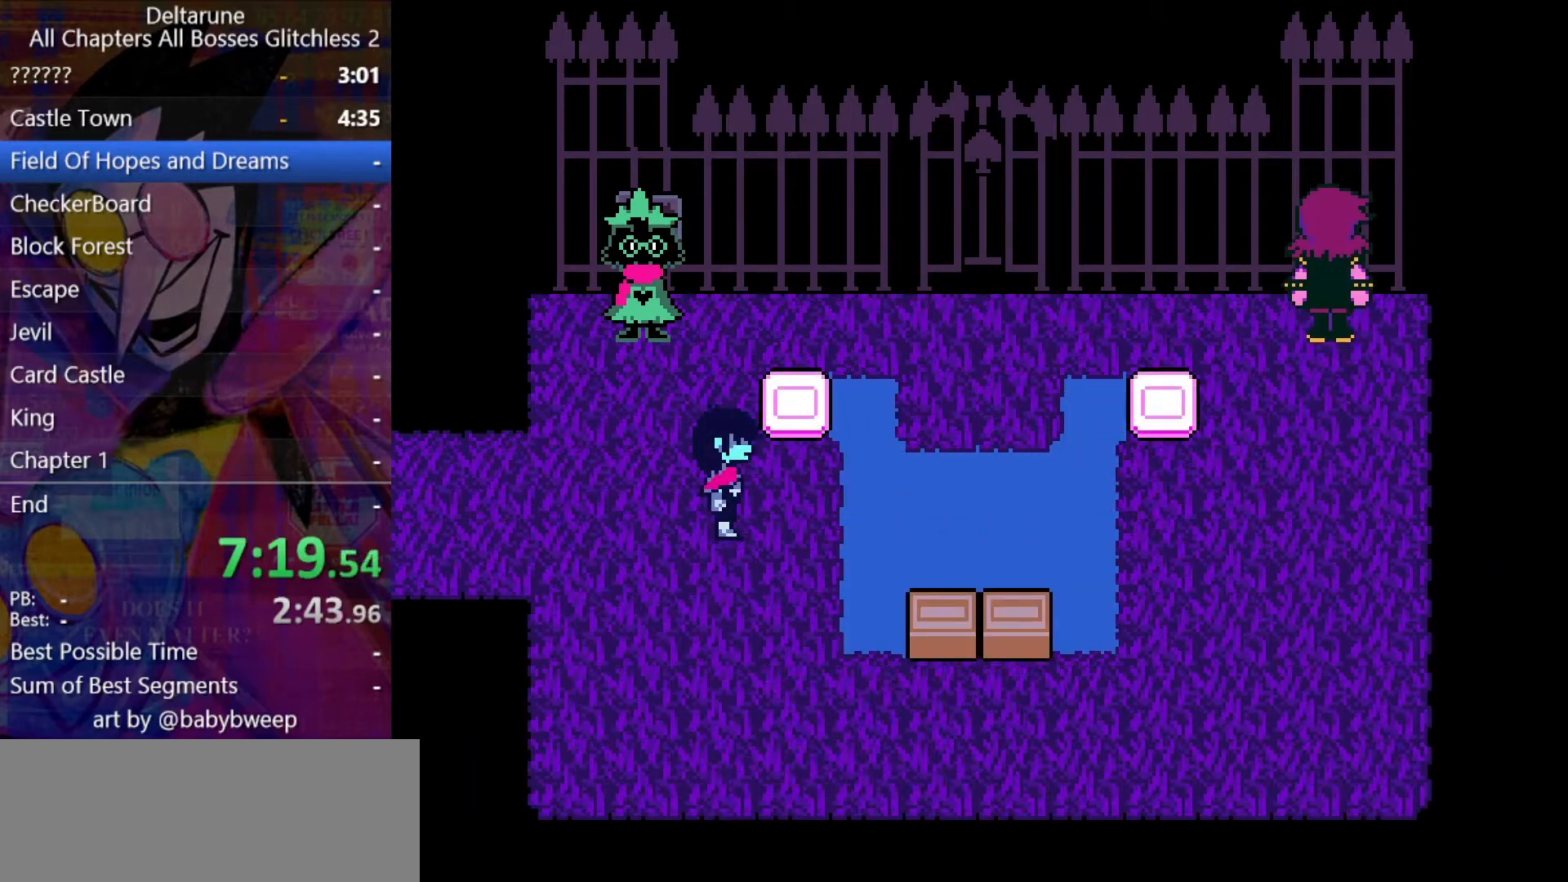
{"keys": ["down", "right", "shift", "z"], "events": [[33, "z", "down"], [133, "z", "up"], [200, "z", "down"], [267, "z", "up"], [333, "z", "down"], [433, "z", "up"], [467, "z", "down"]]}
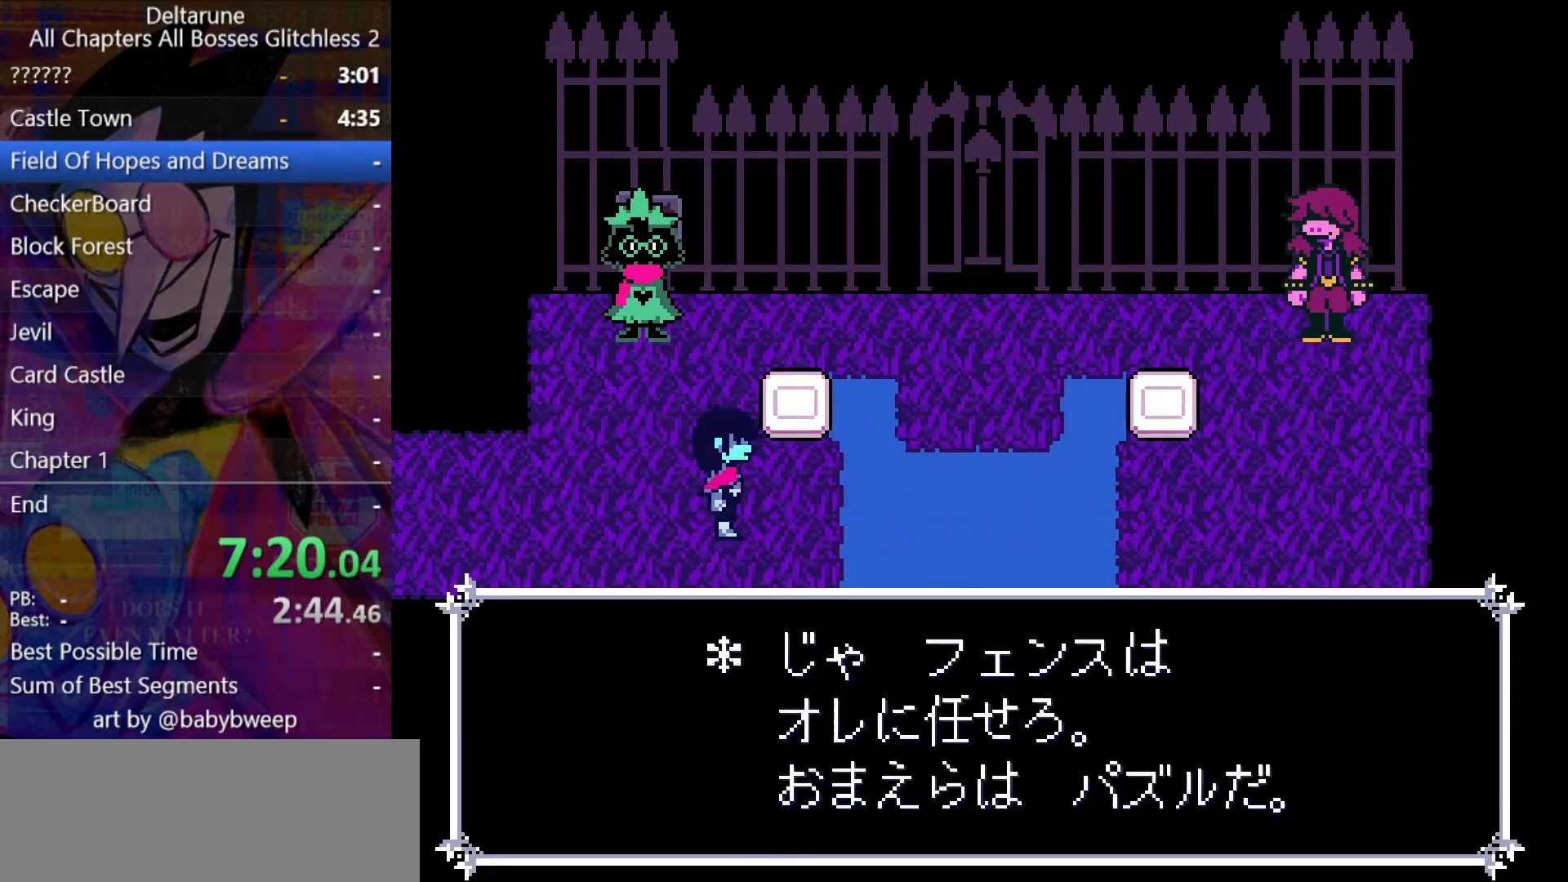
{"keys": ["down", "right", "shift"], "events": [[67, "z", "up"], [167, "z", "down"], [200, "z", "up"], [300, "z", "down"], [333, "z", "up"]]}
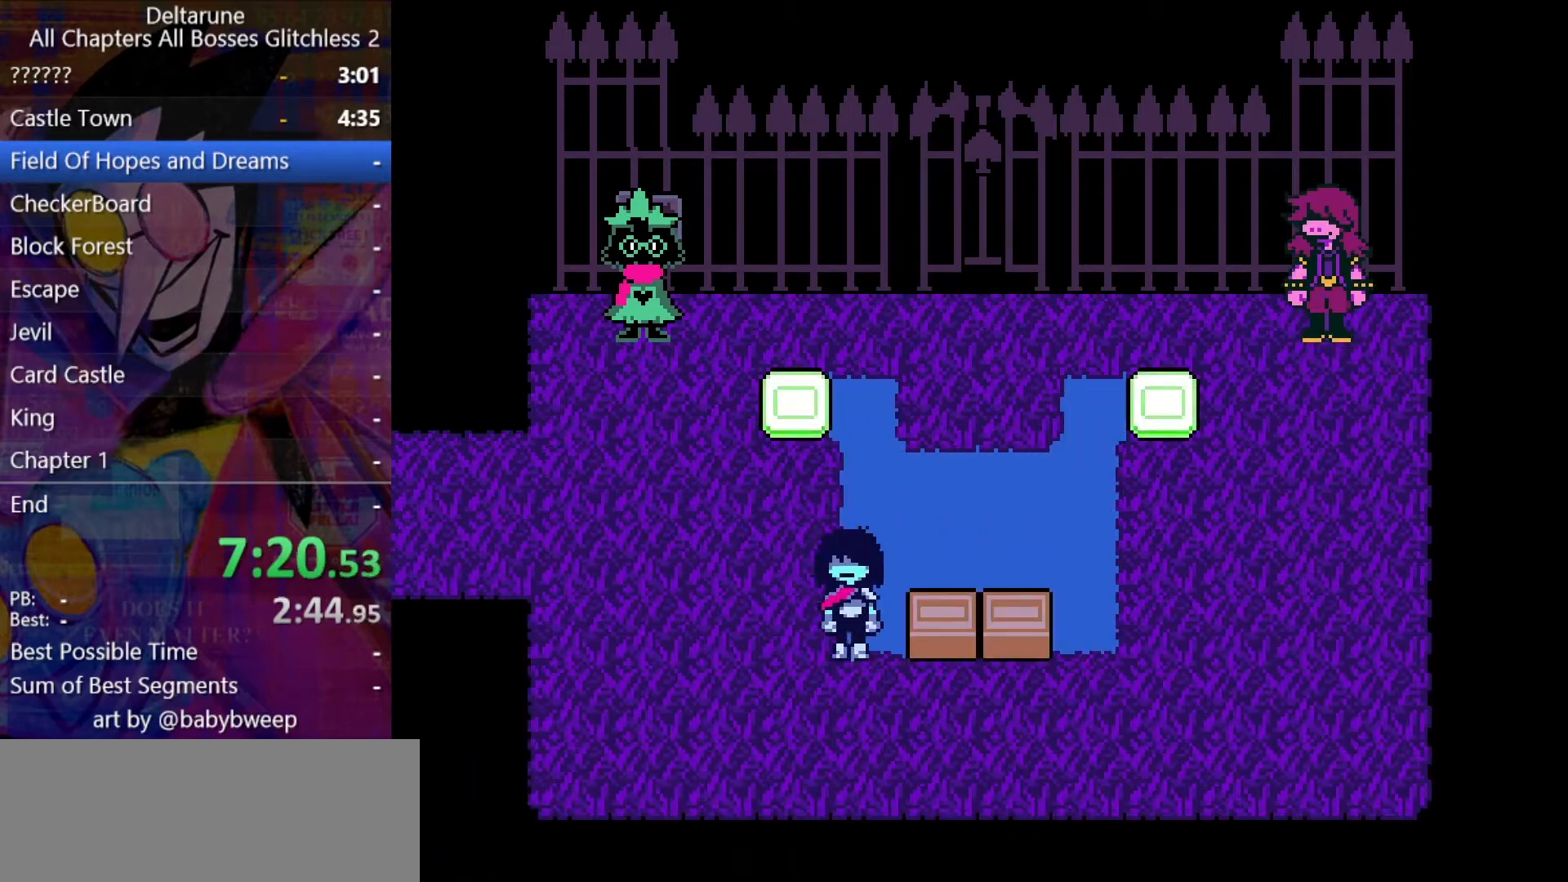
{"keys": ["shift", "up", "z"], "events": [[167, "down", "up"], [267, "up", "down"], [267, "z", "down"], [300, "right", "up"], [300, "z", "up"], [367, "z", "down"], [467, "z", "up"], [500, "z", "down"]]}
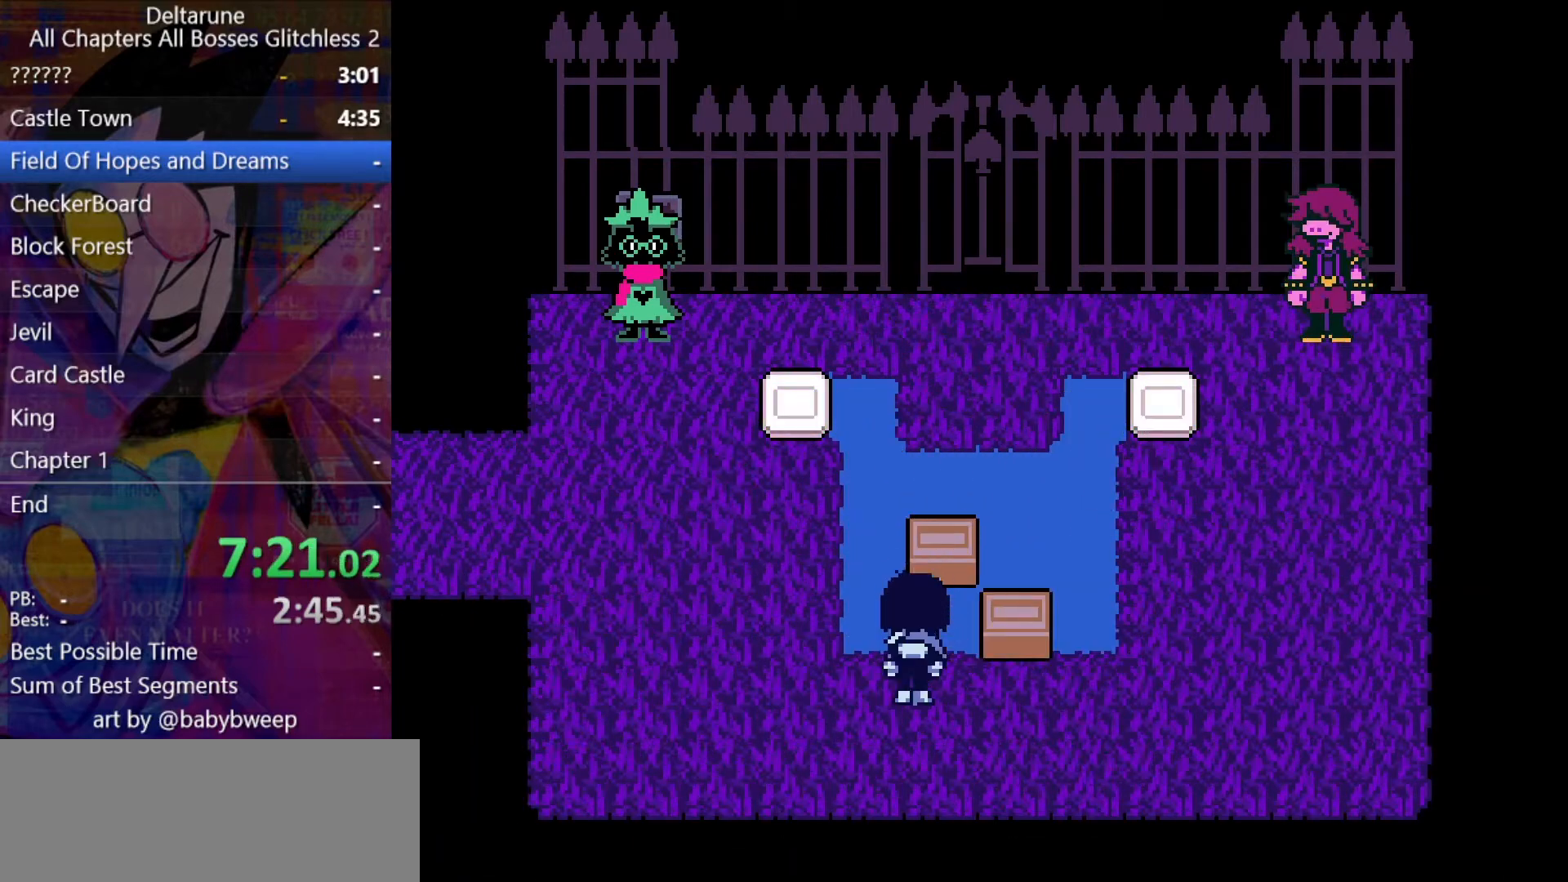
{"keys": ["down", "right", "shift"], "events": [[33, "z", "up"], [133, "z", "down"], [200, "right", "down"], [200, "z", "up"], [233, "up", "up"], [233, "z", "down"], [267, "z", "up"], [367, "down", "down"], [367, "z", "down"], [433, "z", "up"]]}
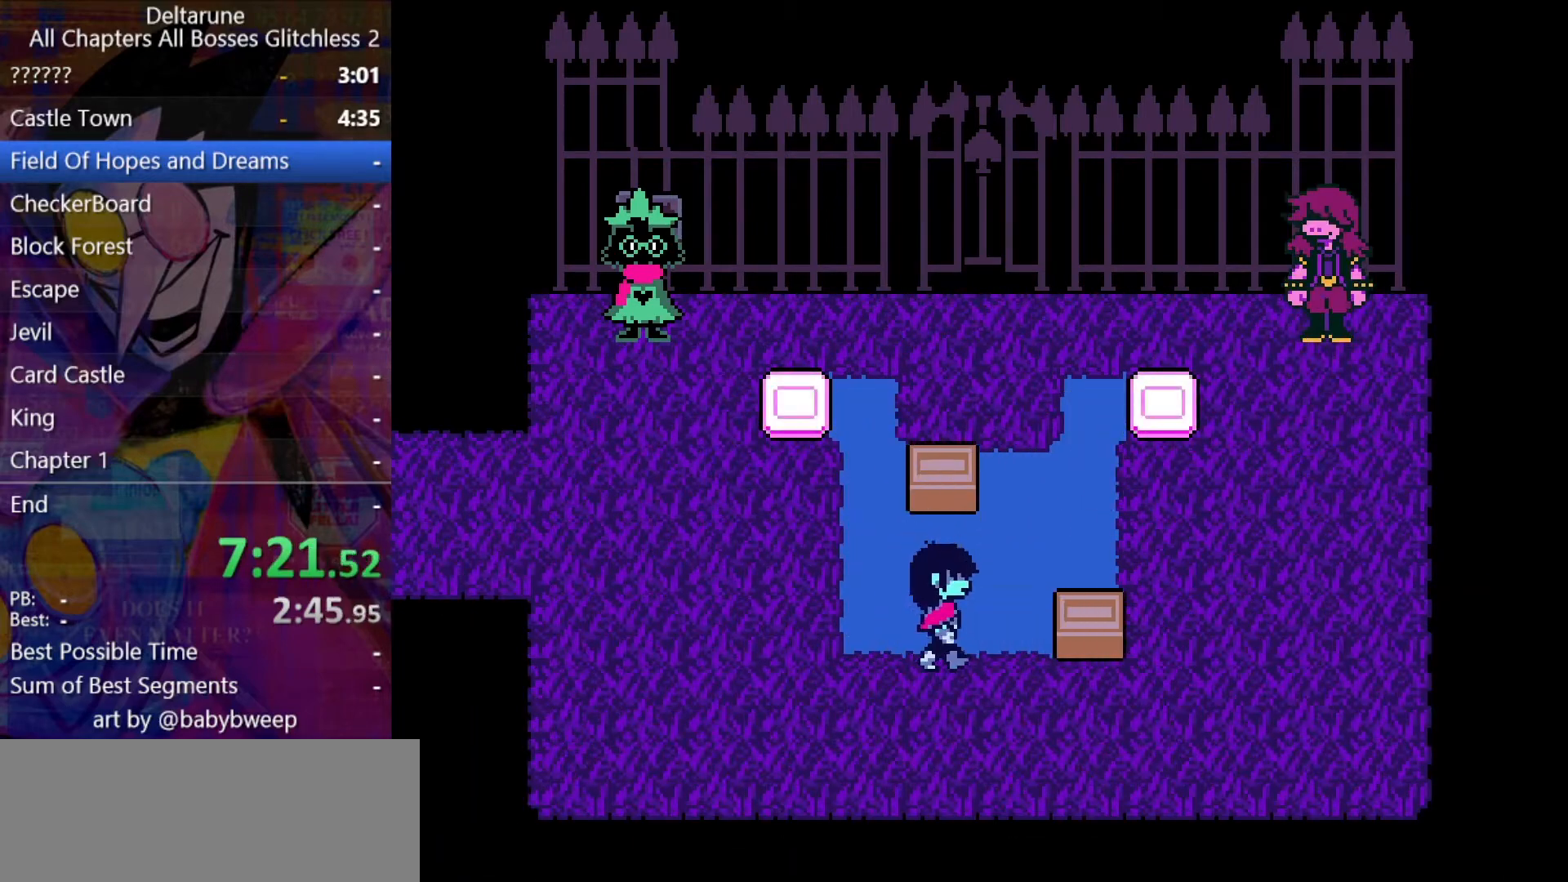
{"keys": ["right", "shift", "up"], "events": [[167, "down", "up"], [233, "up", "down"], [233, "z", "down"], [300, "z", "up"], [400, "right", "up"], [400, "z", "down"], [433, "z", "up"], [500, "right", "down"]]}
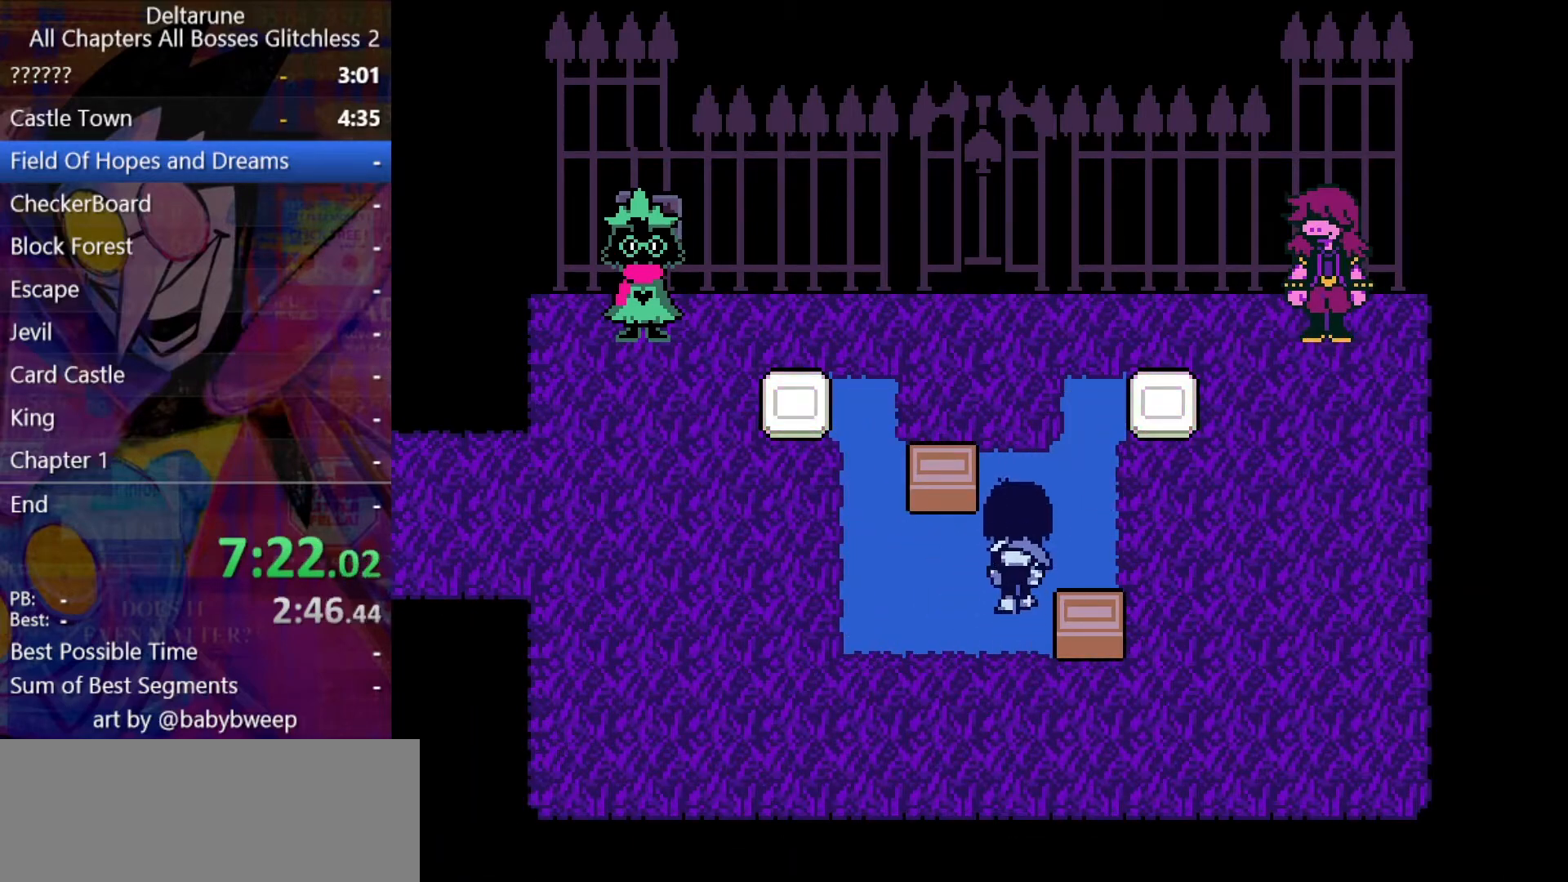
{"keys": ["right", "shift"], "events": [[33, "right", "up"], [67, "left", "down"], [67, "up", "up"], [133, "down", "down"], [233, "left", "up"], [367, "right", "down"], [500, "down", "up"]]}
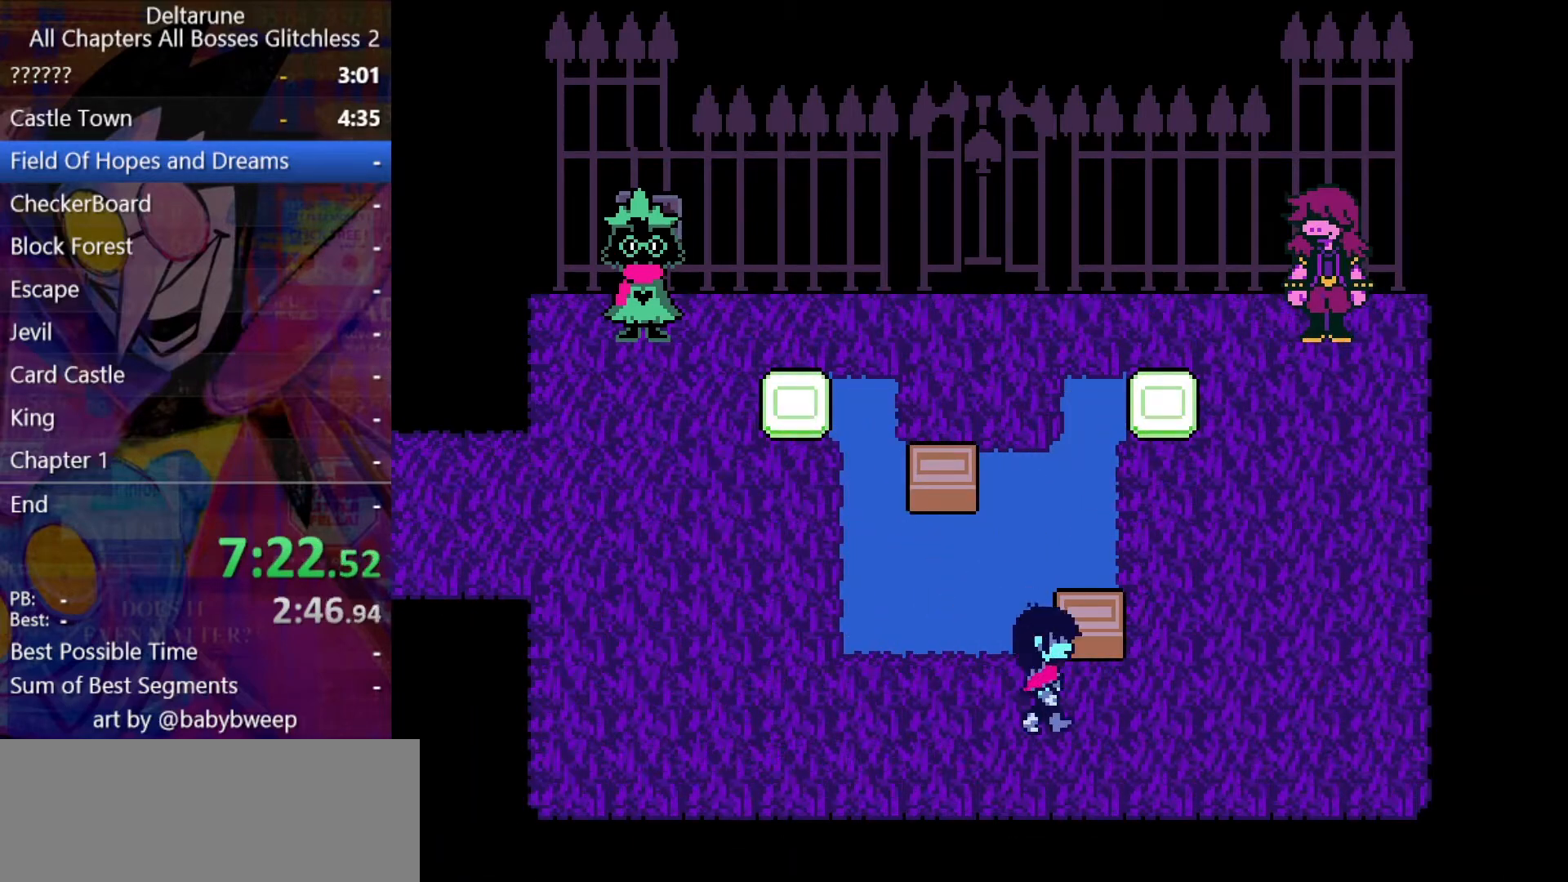
{"keys": ["shift", "up"], "events": [[33, "z", "down"], [100, "up", "down"], [100, "z", "up"], [133, "right", "up"], [200, "z", "down"], [233, "z", "up"], [333, "z", "down"], [367, "z", "up"], [433, "z", "down"], [467, "z", "up"]]}
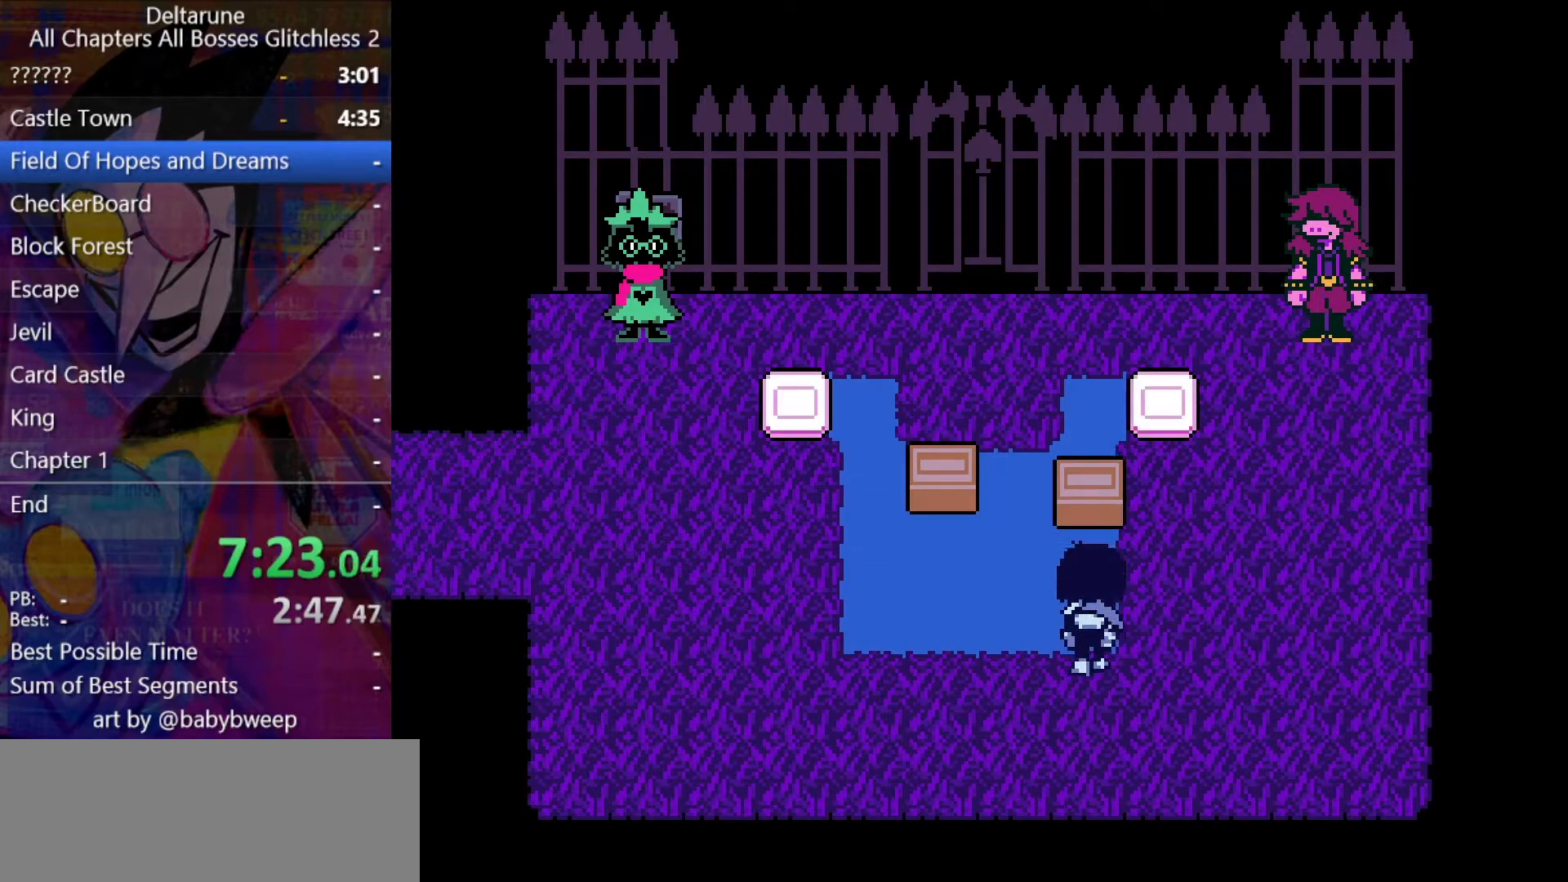
{"keys": ["left", "shift", "up", "z"], "events": [[67, "z", "down"], [100, "z", "up"], [200, "z", "down"], [267, "z", "up"], [333, "z", "down"], [400, "z", "up"], [433, "left", "down"], [500, "z", "down"]]}
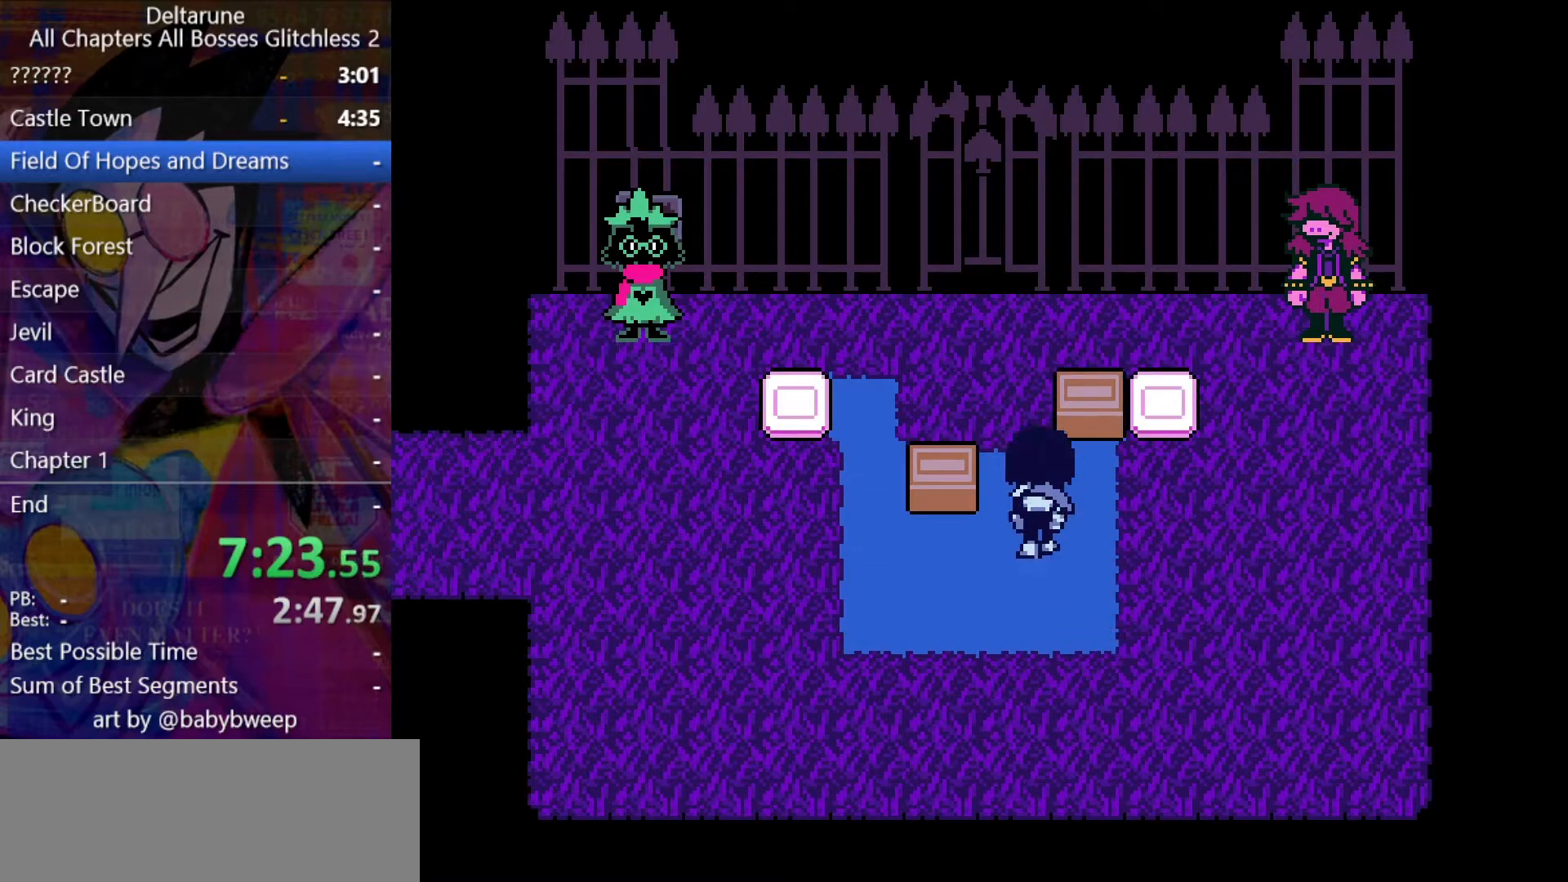
{"keys": ["down", "left", "shift"], "events": [[33, "z", "up"], [133, "z", "down"], [167, "up", "up"], [167, "z", "up"], [233, "z", "down"], [300, "down", "down"], [300, "z", "up"]]}
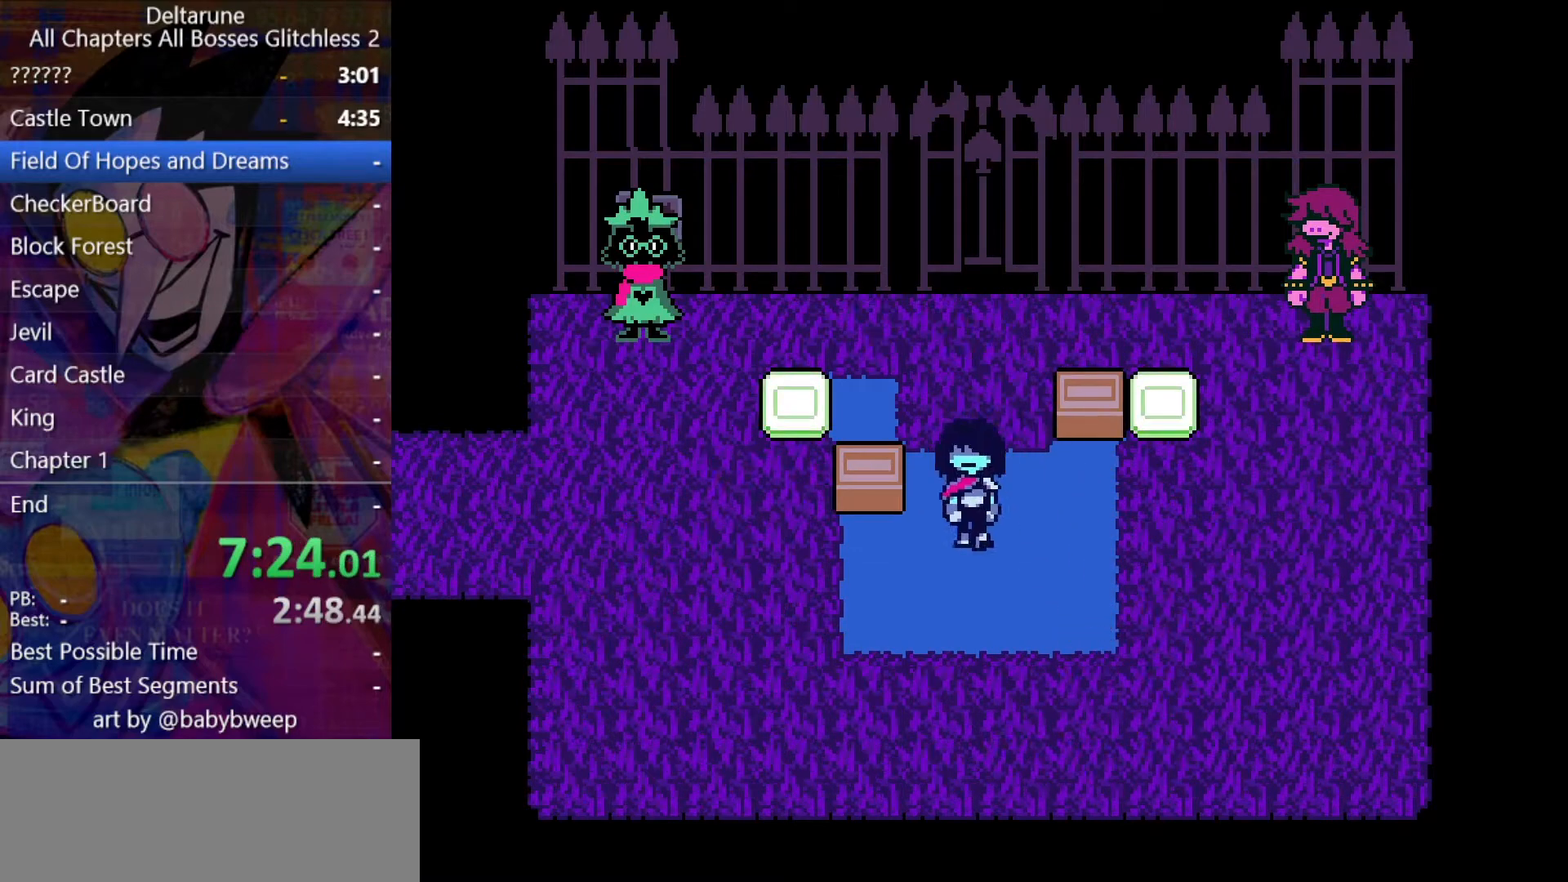
{"keys": ["right", "shift", "up", "z"], "events": [[133, "down", "up"], [233, "up", "down"], [233, "z", "down"], [267, "z", "up"], [333, "left", "up"], [367, "z", "down"], [433, "right", "down"], [433, "z", "up"], [500, "z", "down"]]}
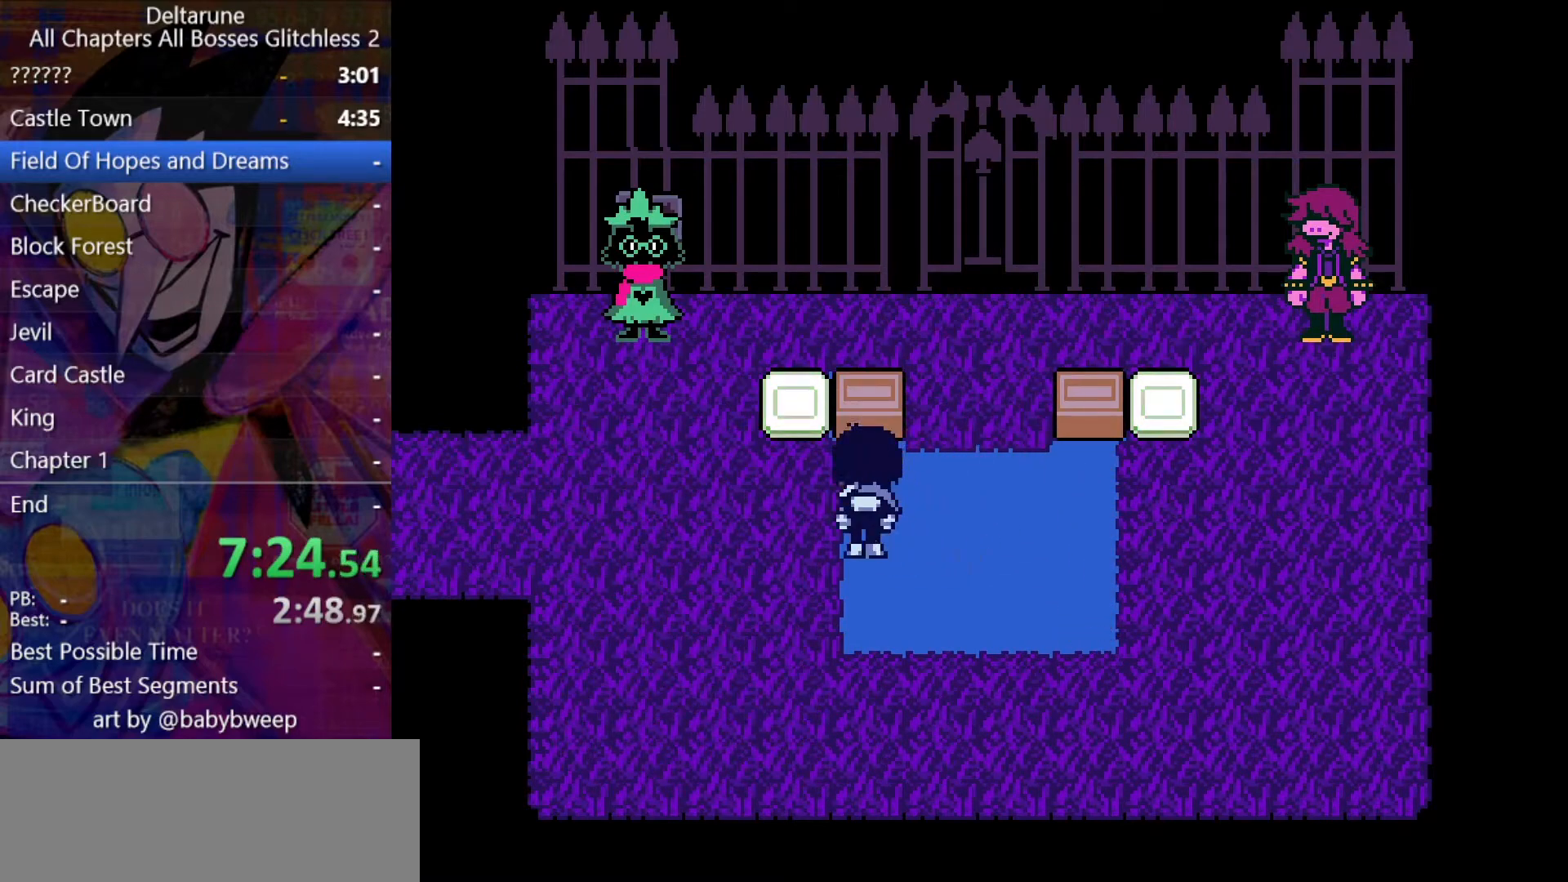
{"keys": ["right", "shift"], "events": [[67, "z", "up"], [100, "z", "down"], [300, "z", "up"], [400, "up", "up"], [433, "z", "down"], [500, "z", "up"]]}
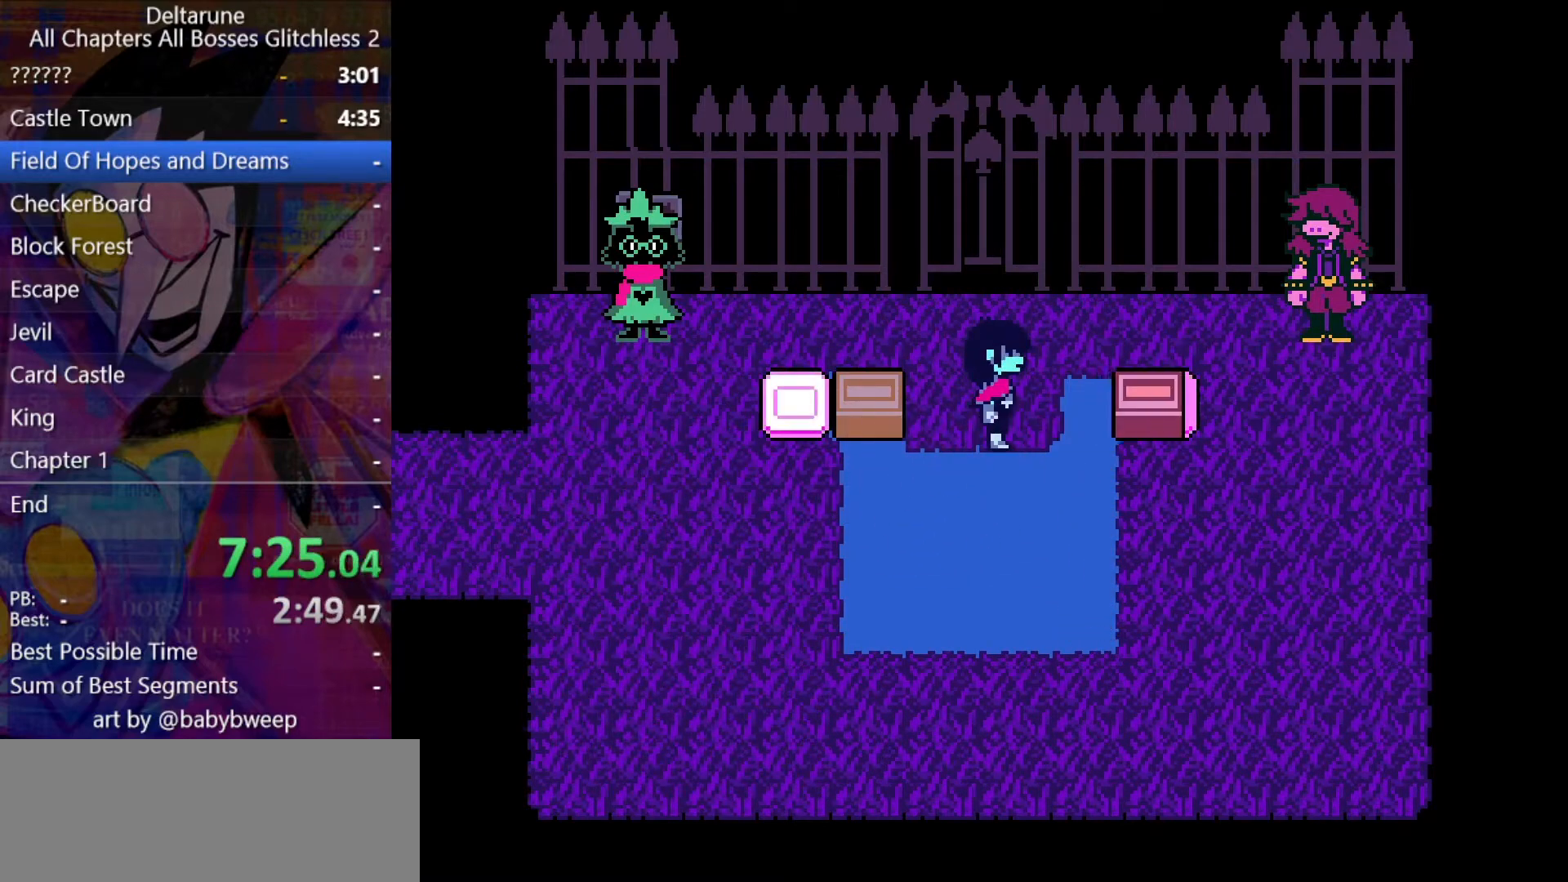
{"keys": ["left", "shift", "up"], "events": [[33, "left", "down"], [33, "z", "down"], [133, "right", "up"], [133, "z", "up"], [200, "z", "down"], [267, "z", "up"], [300, "z", "down"], [400, "z", "up"], [467, "z", "down"], [500, "up", "down"], [500, "z", "up"]]}
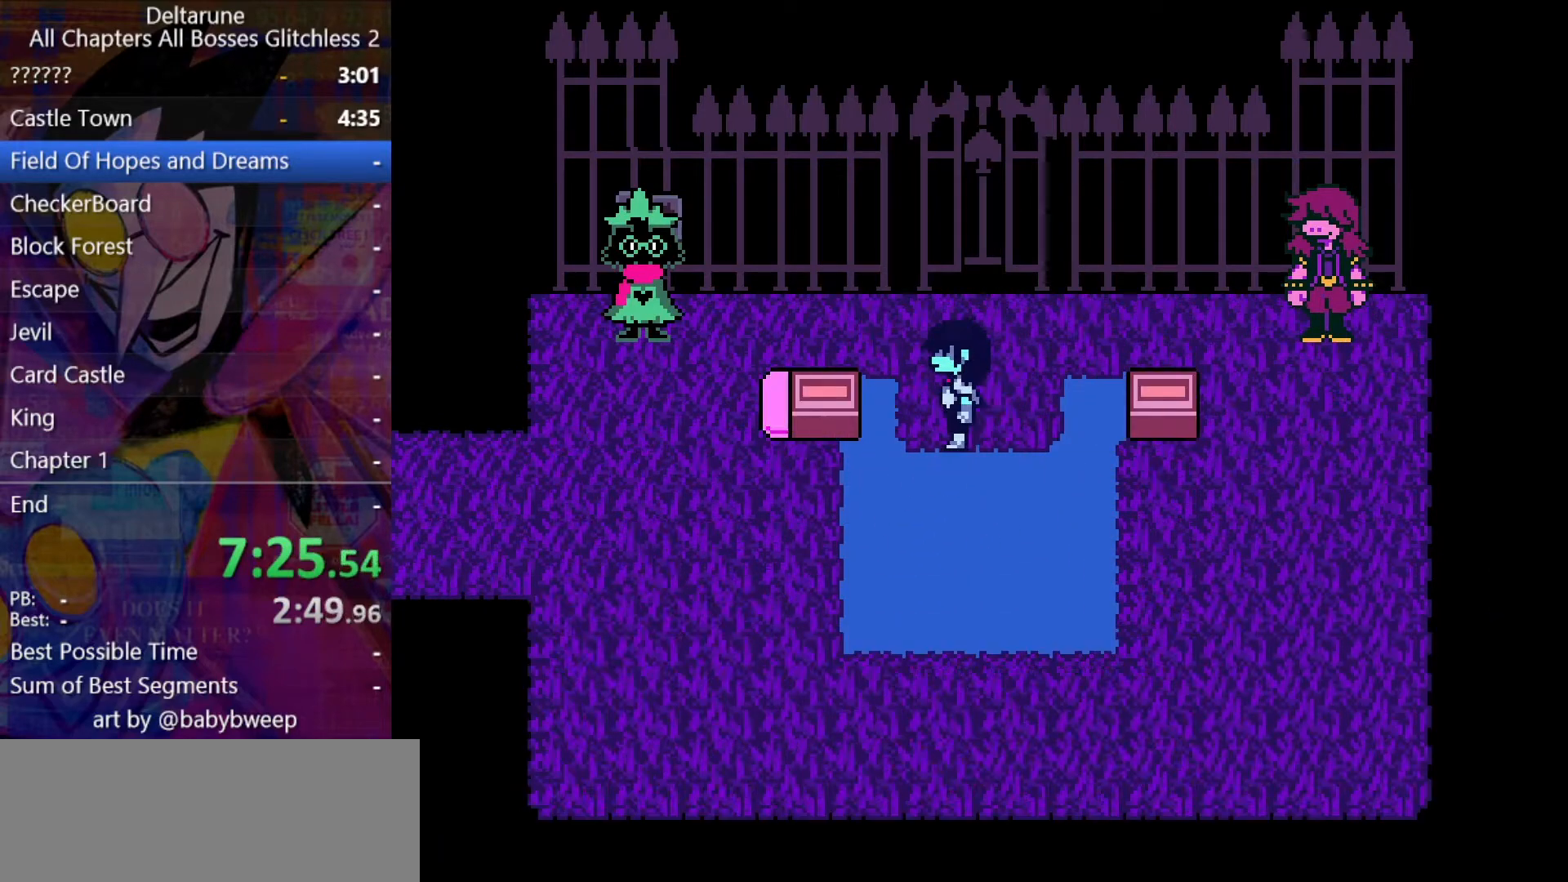
{"keys": ["shift", "up"], "events": [[33, "z", "down"], [100, "left", "up"], [133, "z", "up"], [200, "z", "down"], [267, "z", "up"]]}
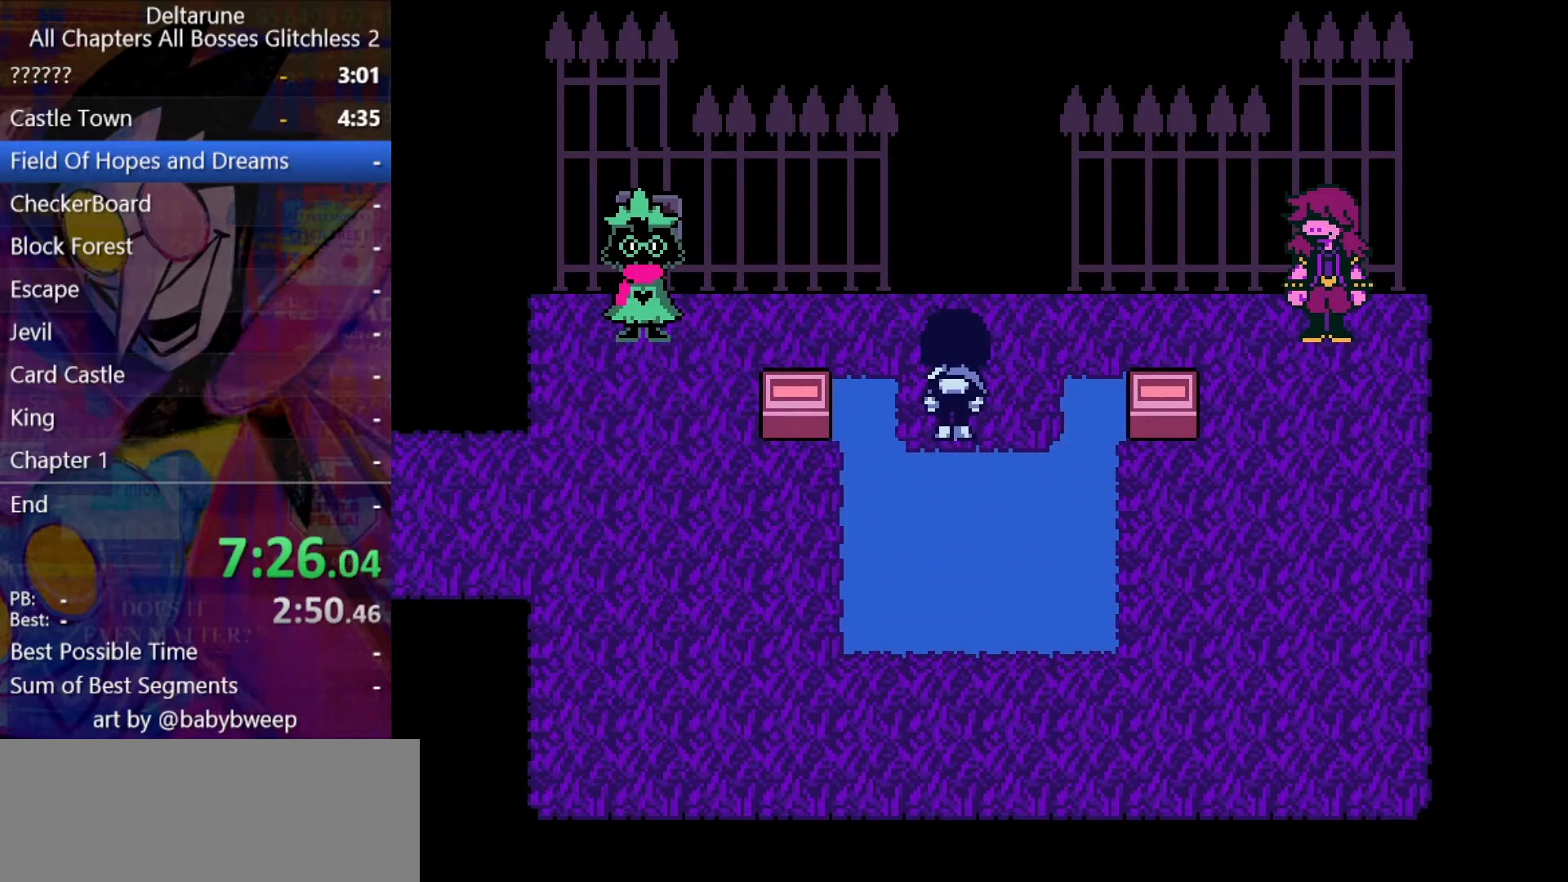
{"keys": ["return", "shift", "up"], "events": [[100, "z", "down"], [167, "return", "down"], [200, "return", "up"], [200, "z", "up"], [233, "return", "down"], [233, "z", "down"], [300, "return", "up"], [333, "return", "down"], [333, "z", "up"], [433, "return", "up"], [433, "z", "down"], [500, "return", "down"], [500, "z", "up"]]}
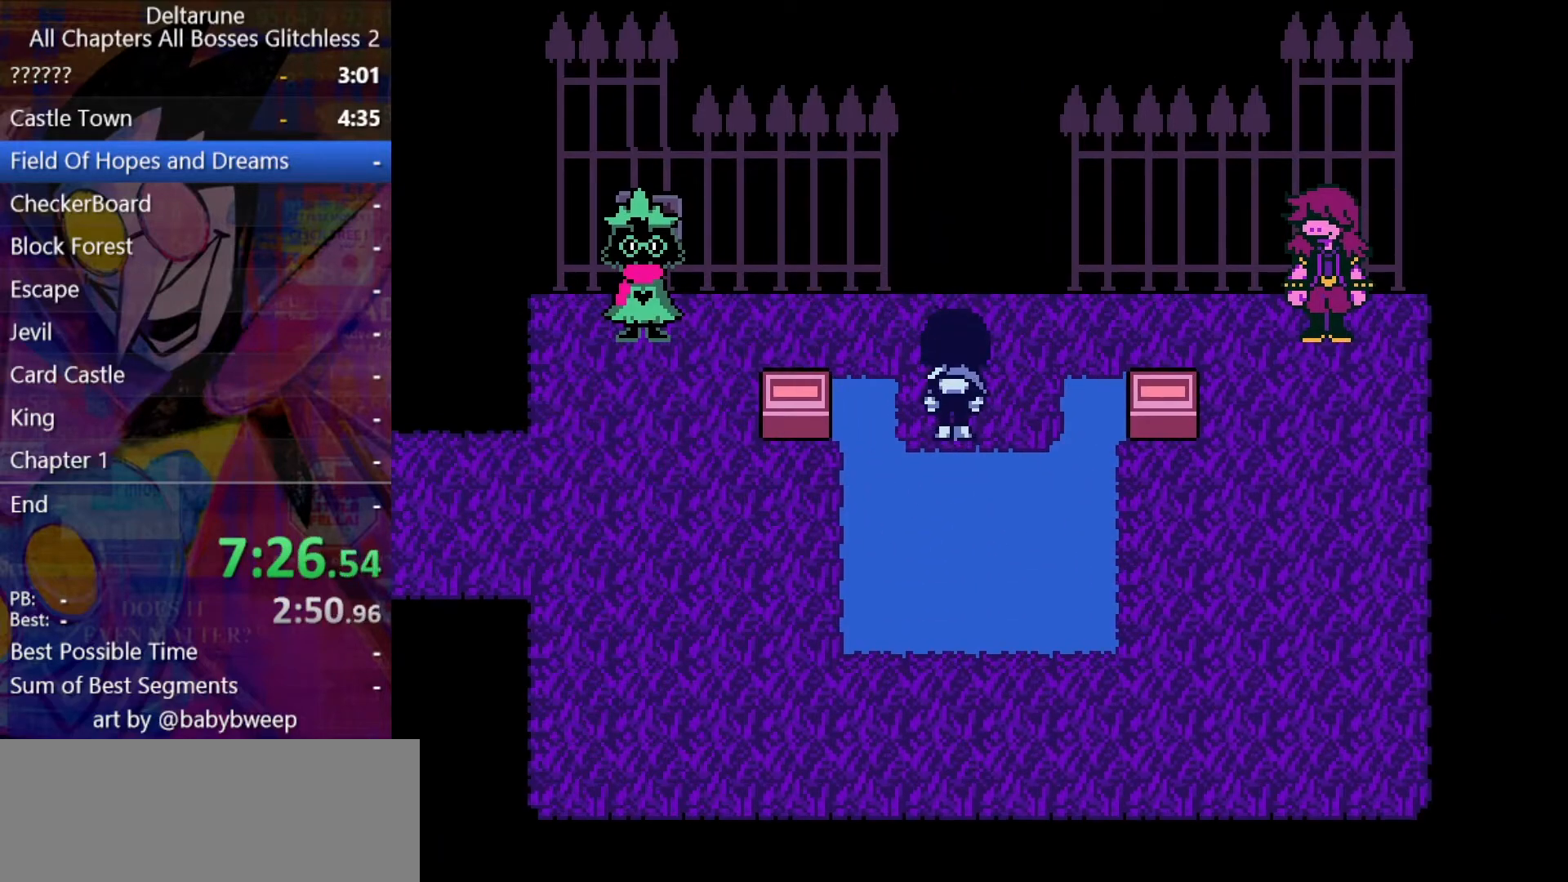
{"keys": ["return", "shift", "up", "z"], "events": [[33, "return", "up"], [67, "return", "down"], [67, "z", "down"], [133, "return", "up"], [133, "z", "up"], [233, "z", "down"], [267, "return", "down"], [267, "z", "up"], [367, "return", "up"], [367, "z", "down"], [400, "return", "down"], [467, "z", "up"], [500, "z", "down"]]}